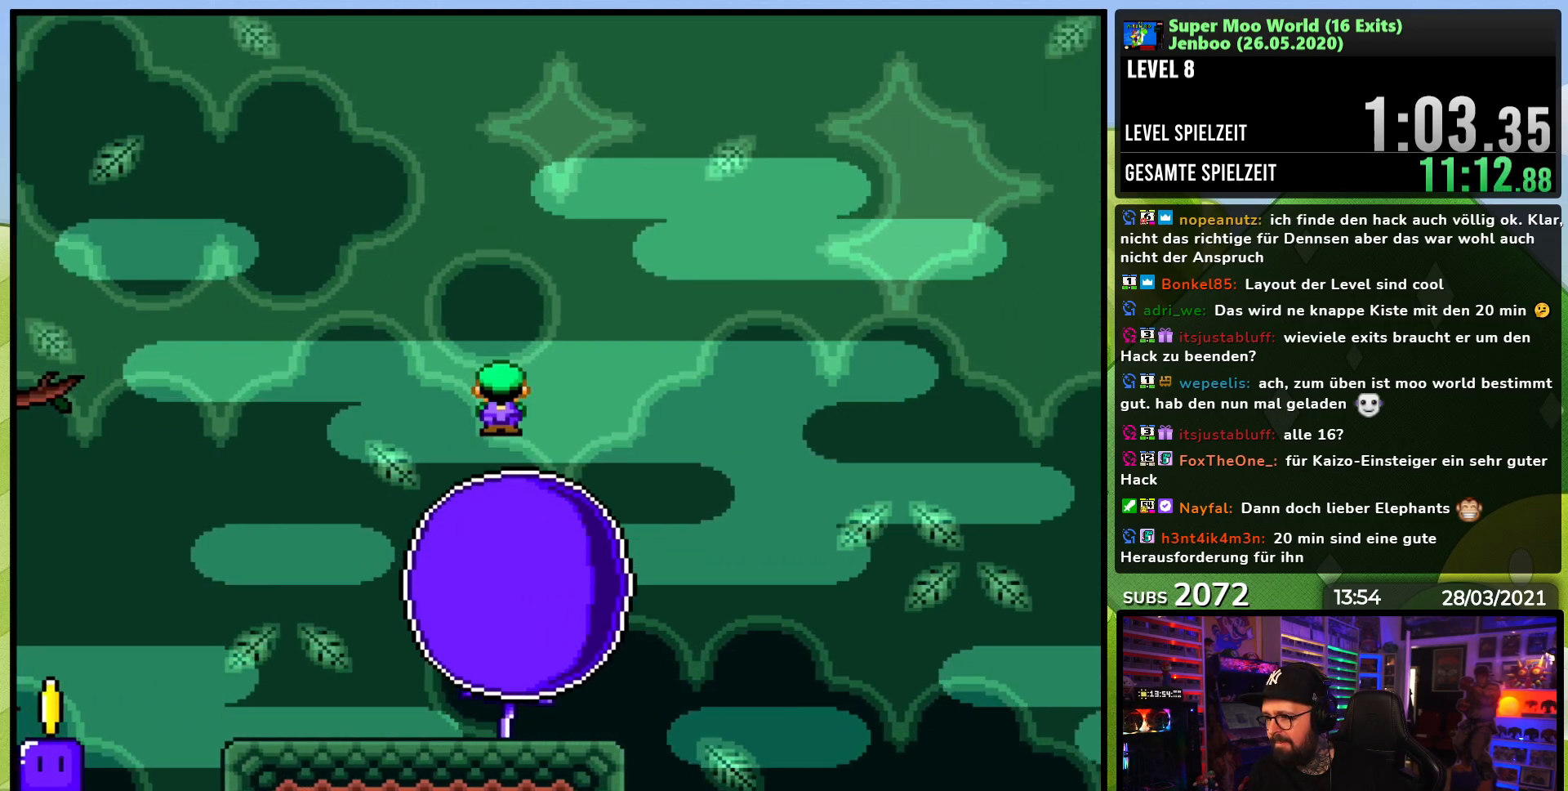
Gameplay with a controller (Nintendo layout); each line is a JSON object with the inputs held at the frame after it. "events" lists button and stick changes between this image and that frame as [ms after this image, input, new state], when the widget could be followed in between. Not read: L3 R3.
{"buttons": ["A", "X"], "events": [[100, "A", "down"]]}
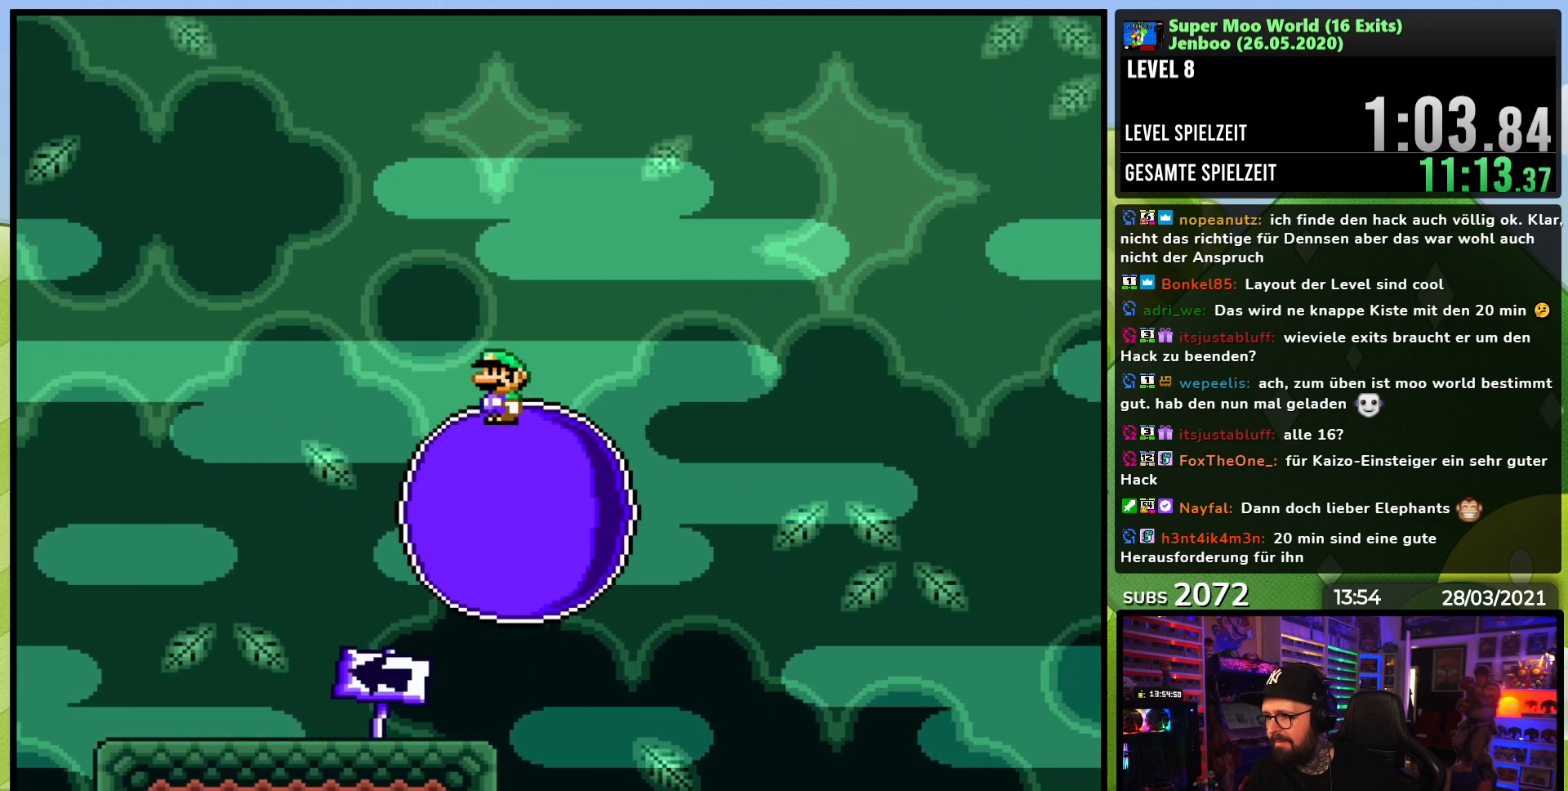
{"buttons": ["A", "X"], "events": [[150, "A", "up"], [267, "A", "down"]]}
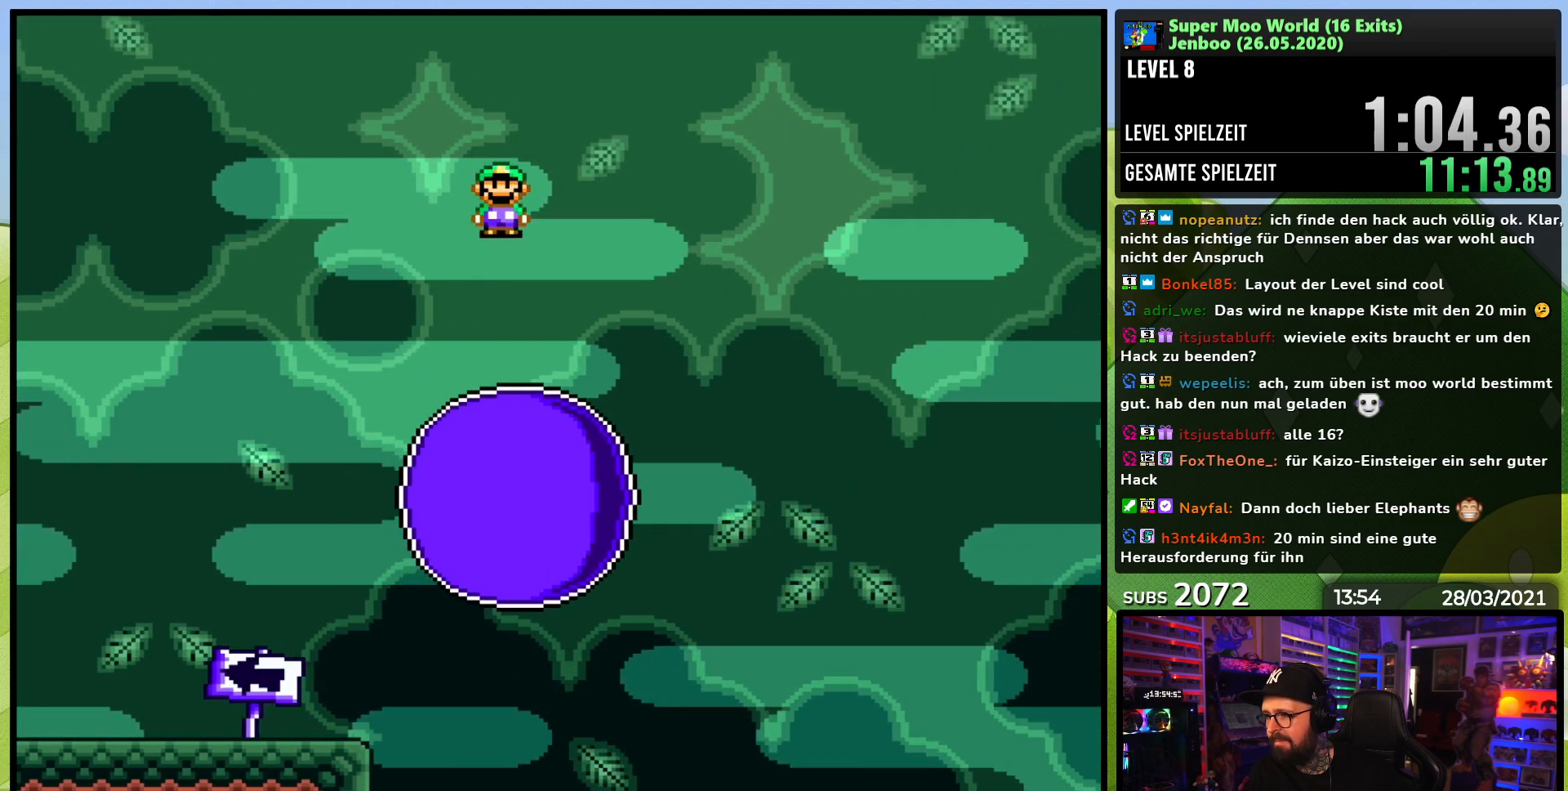
{"buttons": ["X"], "events": [[200, "A", "up"]]}
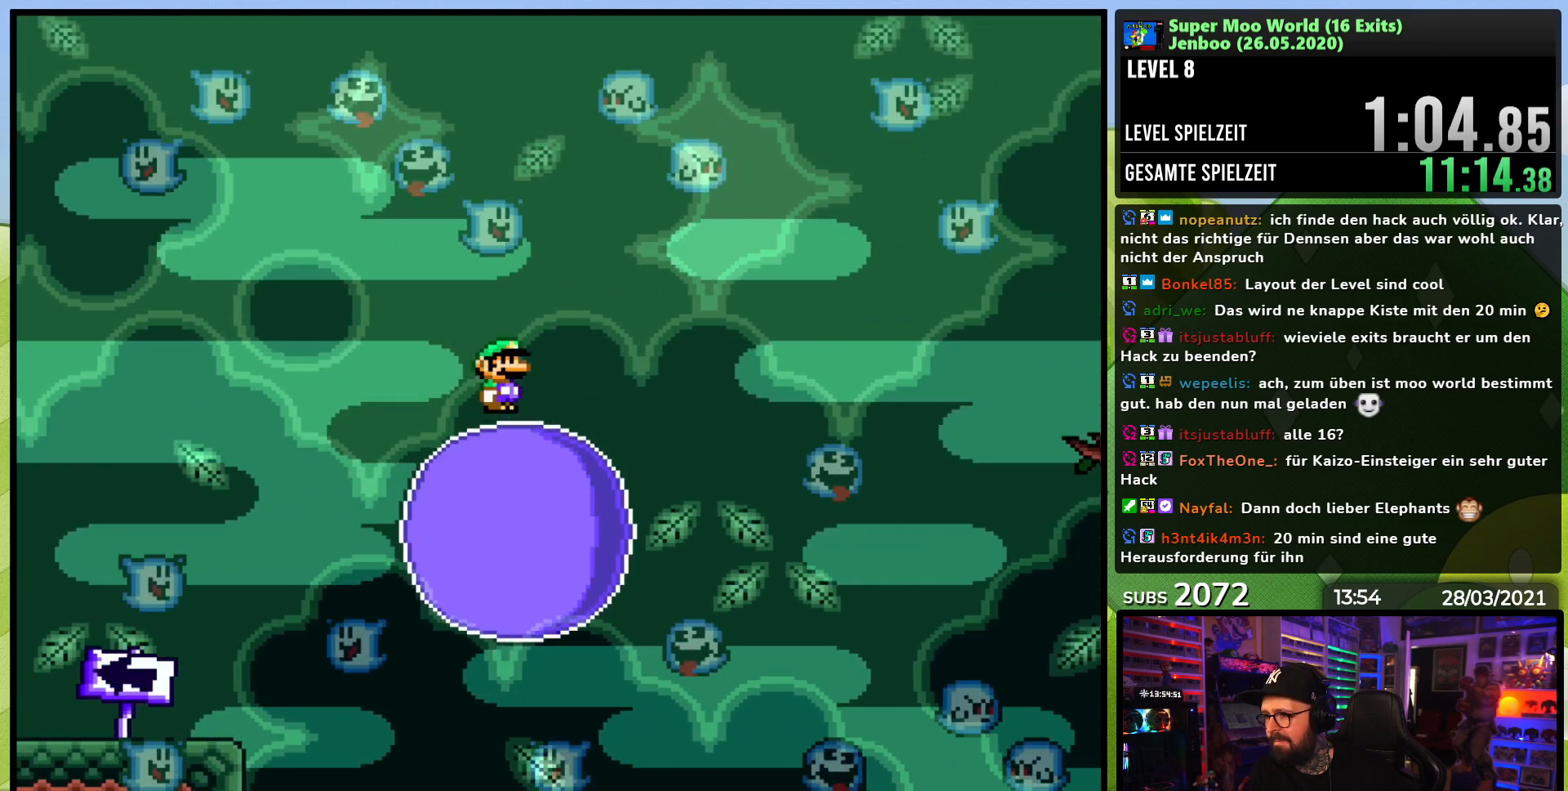
{"buttons": ["A", "X"], "events": [[383, "A", "down"]]}
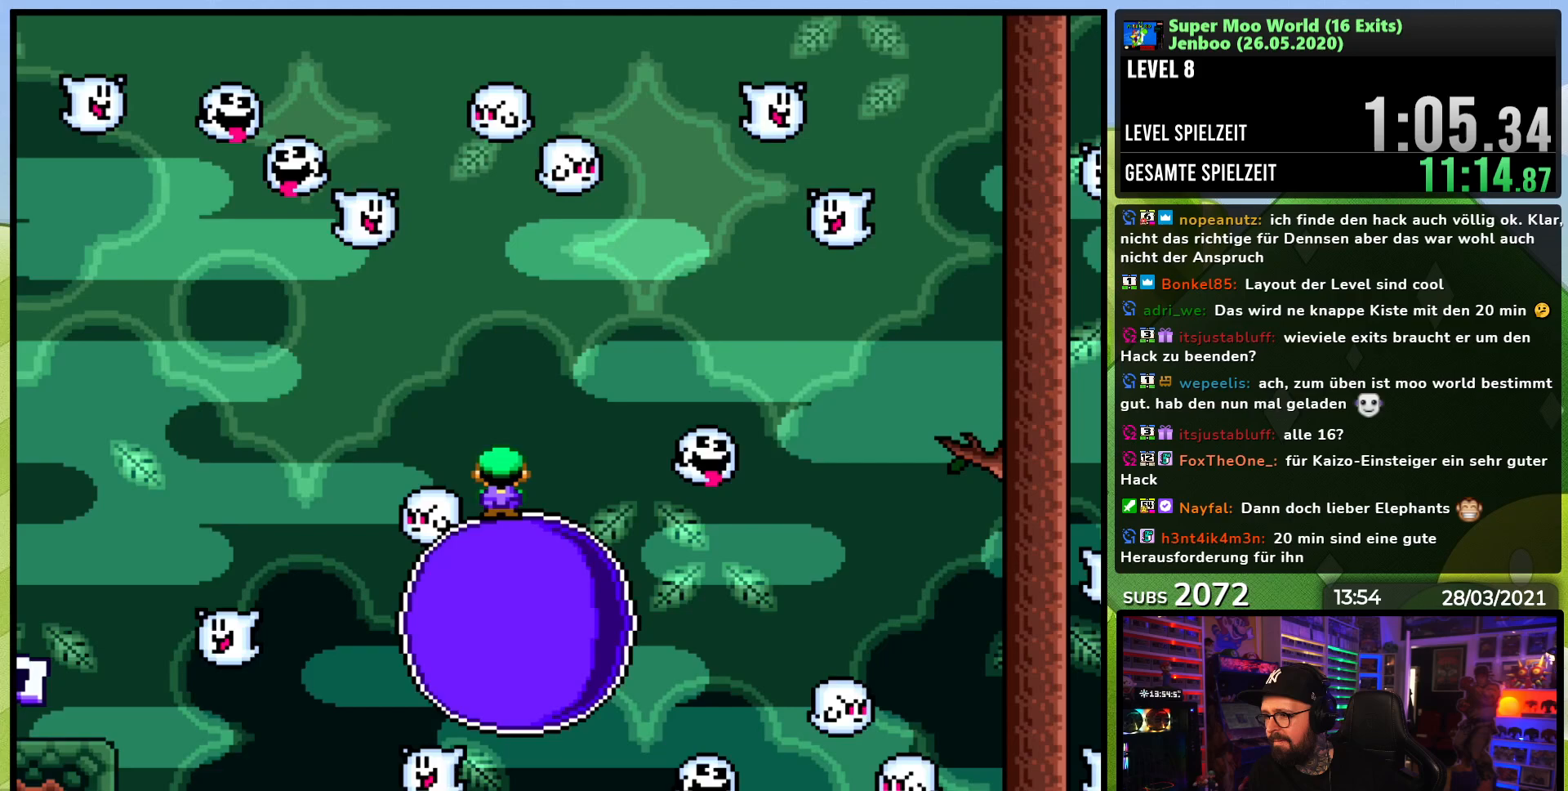
{"buttons": ["X", "DPAD_RIGHT"], "events": [[117, "A", "up"], [483, "DPAD_RIGHT", "down"]]}
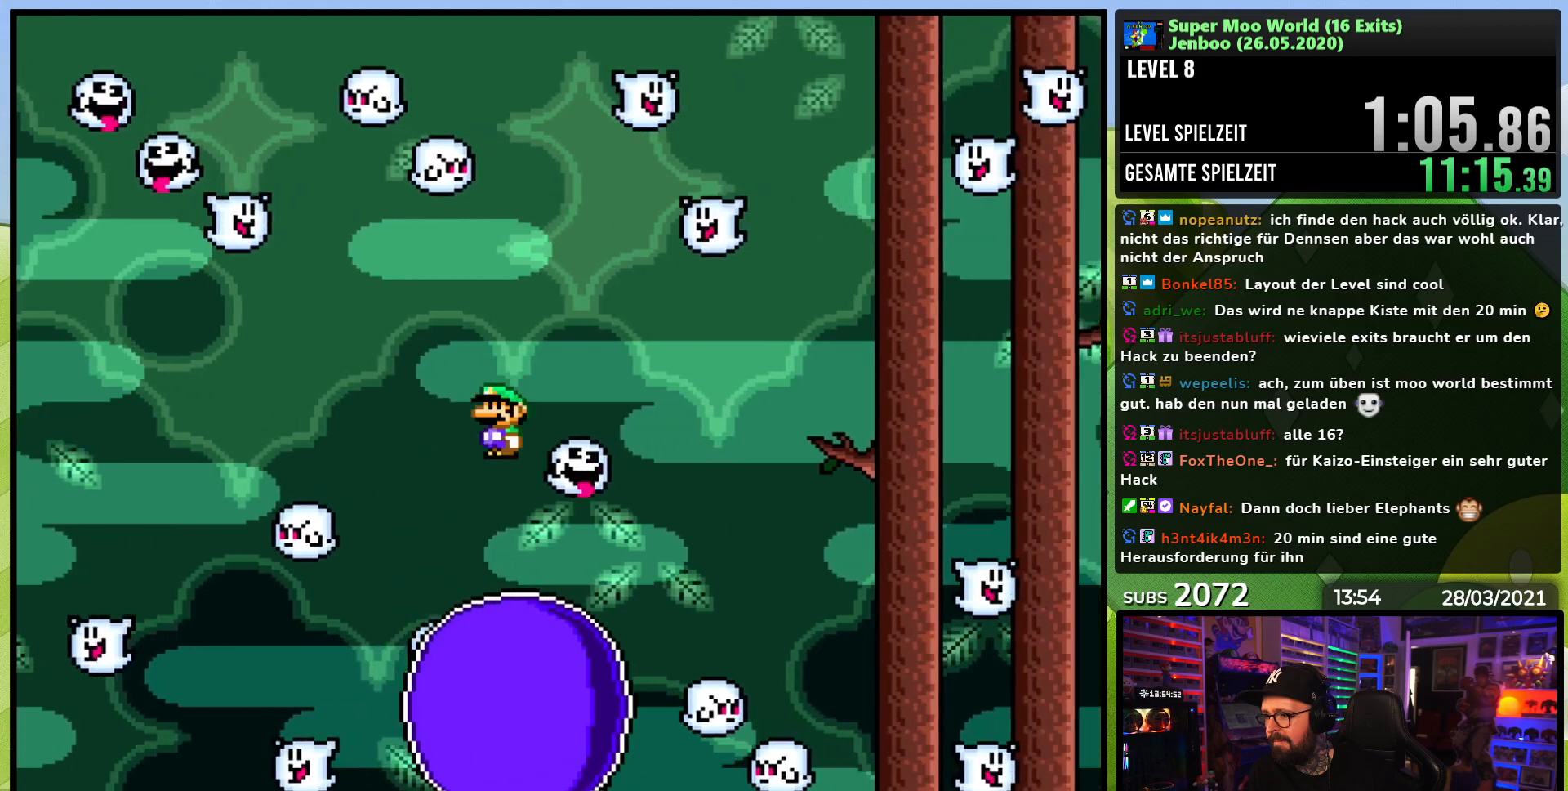
{"buttons": ["A", "X", "DPAD_RIGHT"], "events": [[50, "DPAD_RIGHT", "up"], [200, "DPAD_RIGHT", "down"], [300, "DPAD_RIGHT", "up"], [350, "DPAD_LEFT", "down"], [383, "A", "down"], [383, "DPAD_UP", "down"], [467, "DPAD_LEFT", "up"], [483, "DPAD_LEFT", "down"], [483, "DPAD_RIGHT", "down"], [483, "DPAD_UP", "up"], [483, "X", "up"], [500, "DPAD_LEFT", "up"], [500, "X", "down"]]}
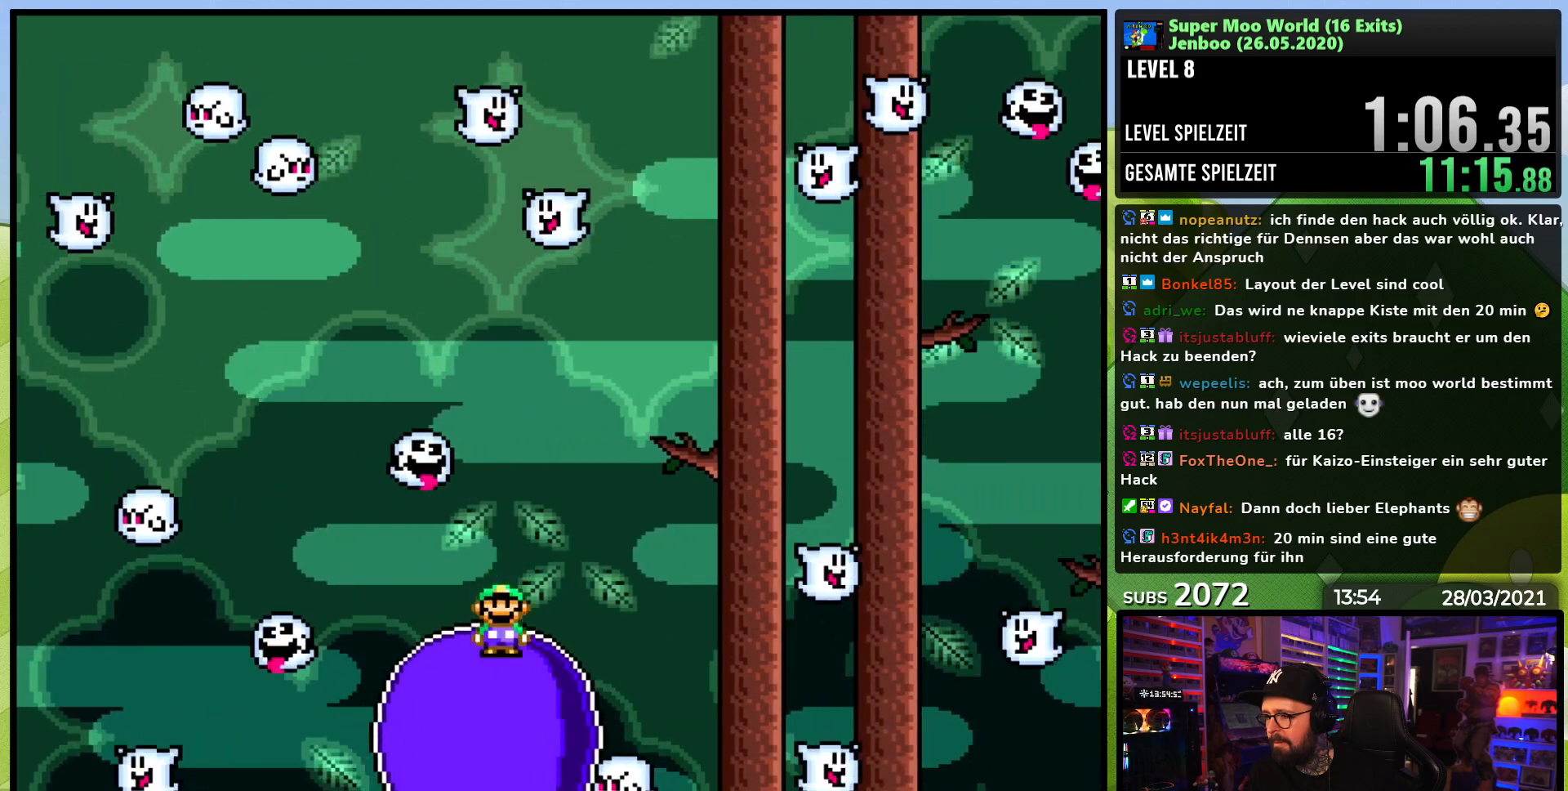
{"buttons": ["X", "DPAD_LEFT"], "events": [[133, "A", "up"], [250, "A", "down"], [383, "DPAD_RIGHT", "up"], [433, "A", "up"], [433, "DPAD_LEFT", "down"]]}
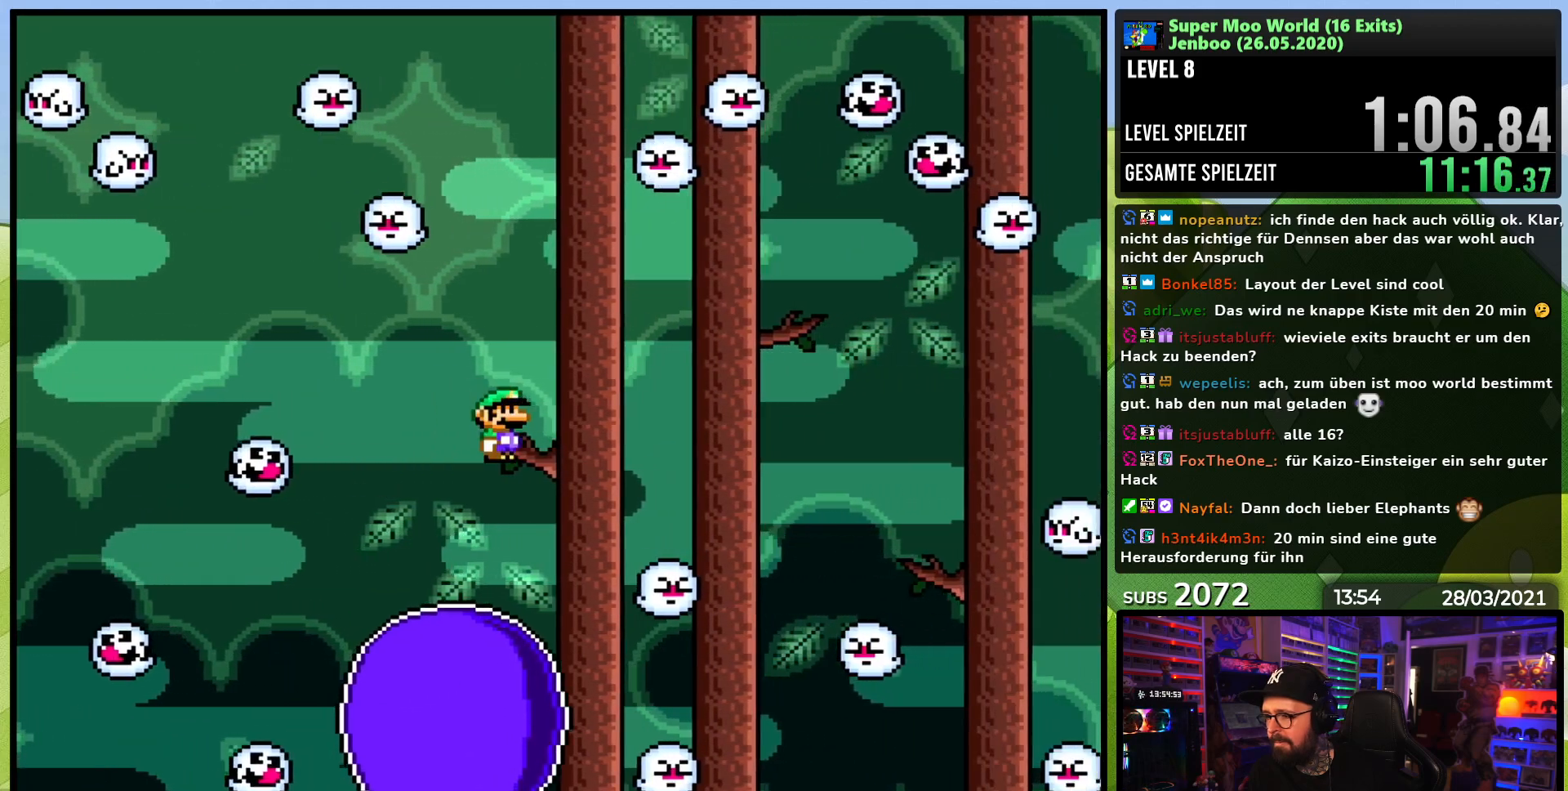
{"buttons": ["A", "X"], "events": [[50, "A", "down"], [50, "DPAD_LEFT", "up"], [150, "DPAD_RIGHT", "down"], [283, "DPAD_RIGHT", "up"], [383, "A", "up"], [433, "A", "down"]]}
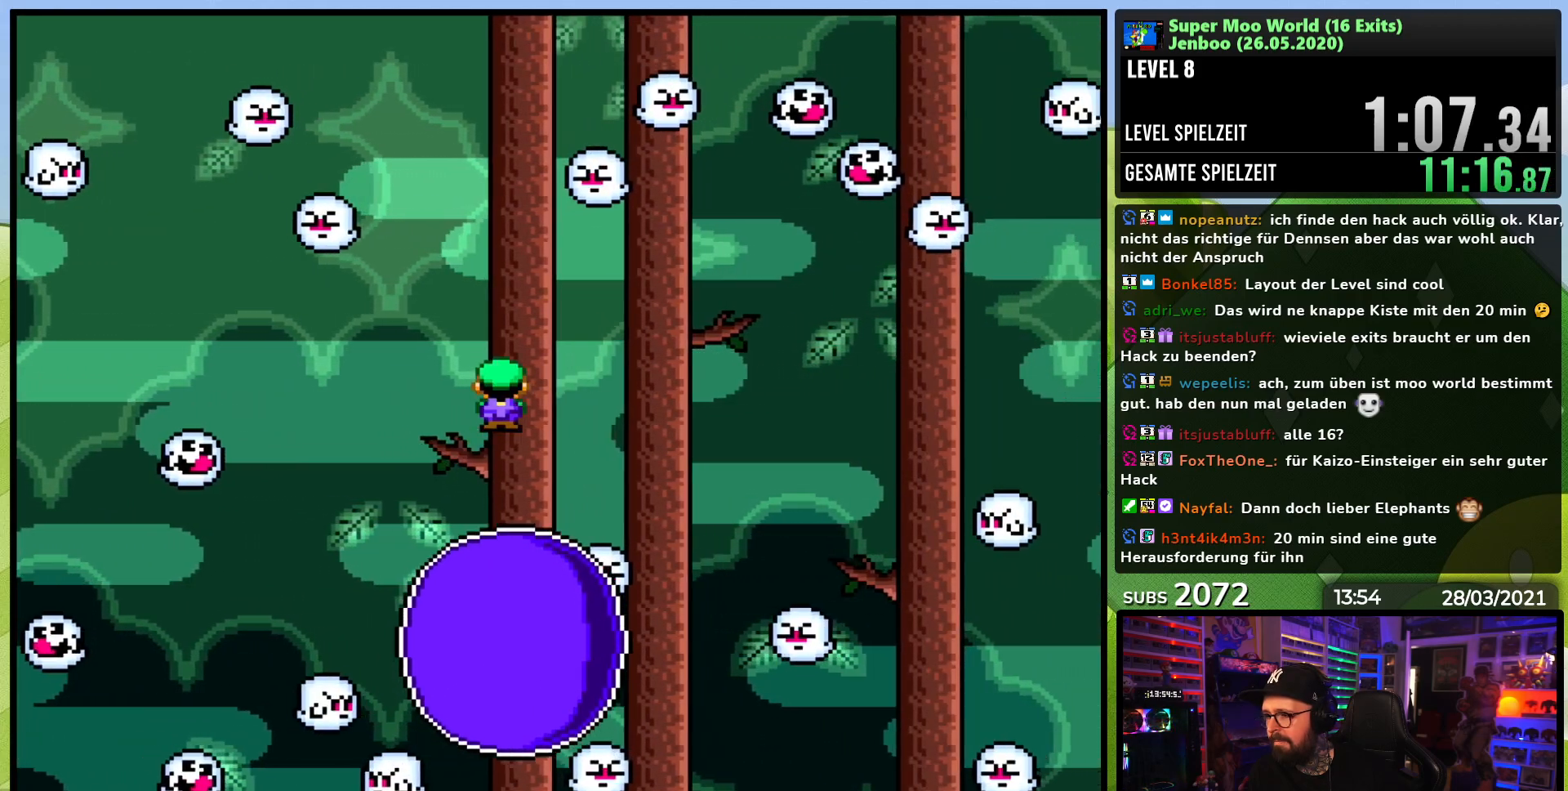
{"buttons": ["A", "X", "DPAD_LEFT"], "events": [[83, "DPAD_RIGHT", "down"], [350, "DPAD_RIGHT", "up"], [417, "DPAD_LEFT", "down"]]}
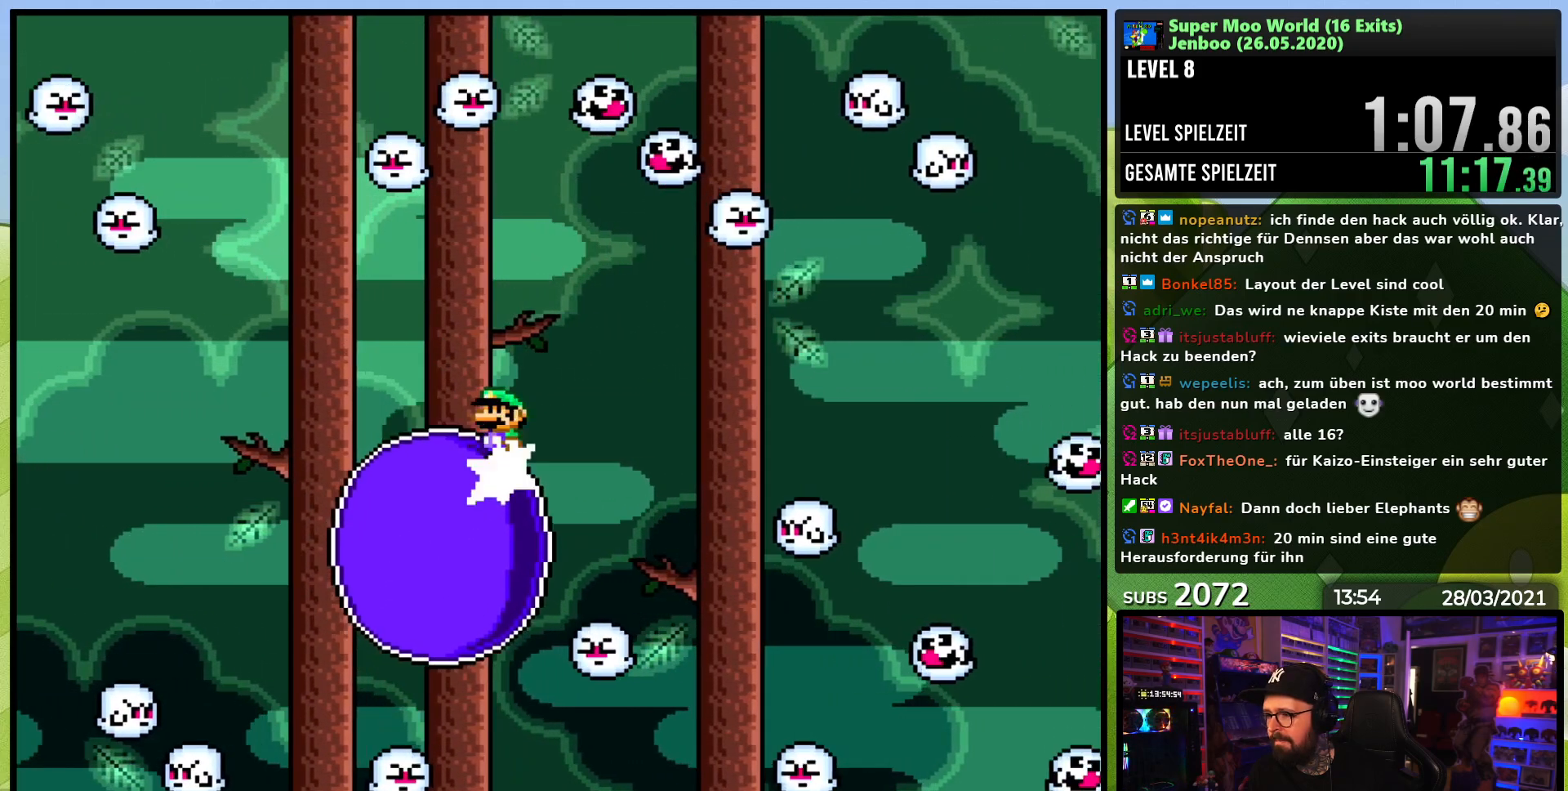
{"buttons": ["X"], "events": [[33, "DPAD_LEFT", "up"], [50, "A", "up"], [50, "DPAD_RIGHT", "down"], [150, "DPAD_RIGHT", "up"]]}
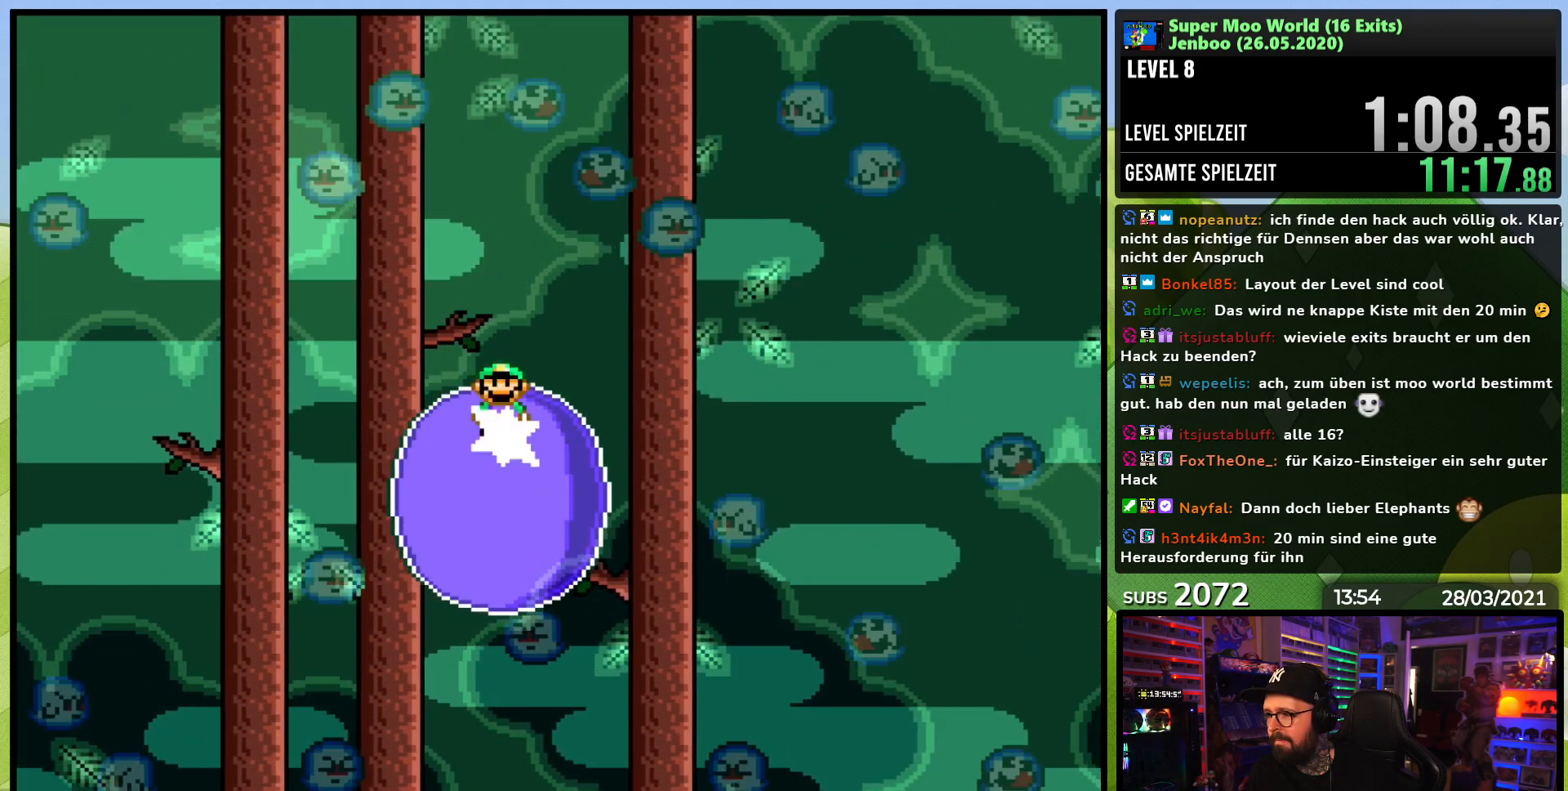
{"buttons": ["X"], "events": [[183, "DPAD_RIGHT", "down"], [267, "DPAD_RIGHT", "up"]]}
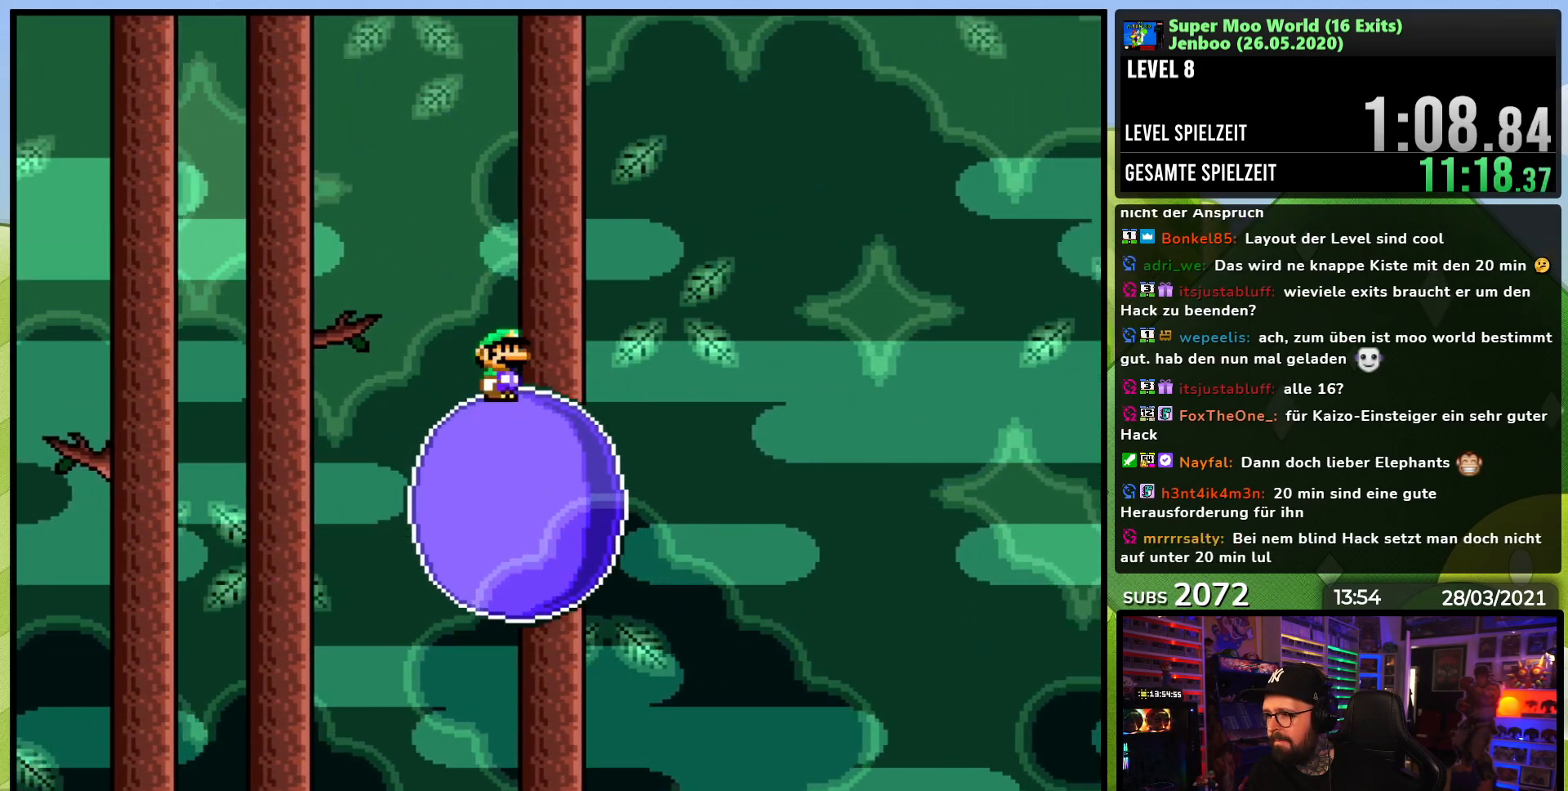
{"buttons": ["X"], "events": []}
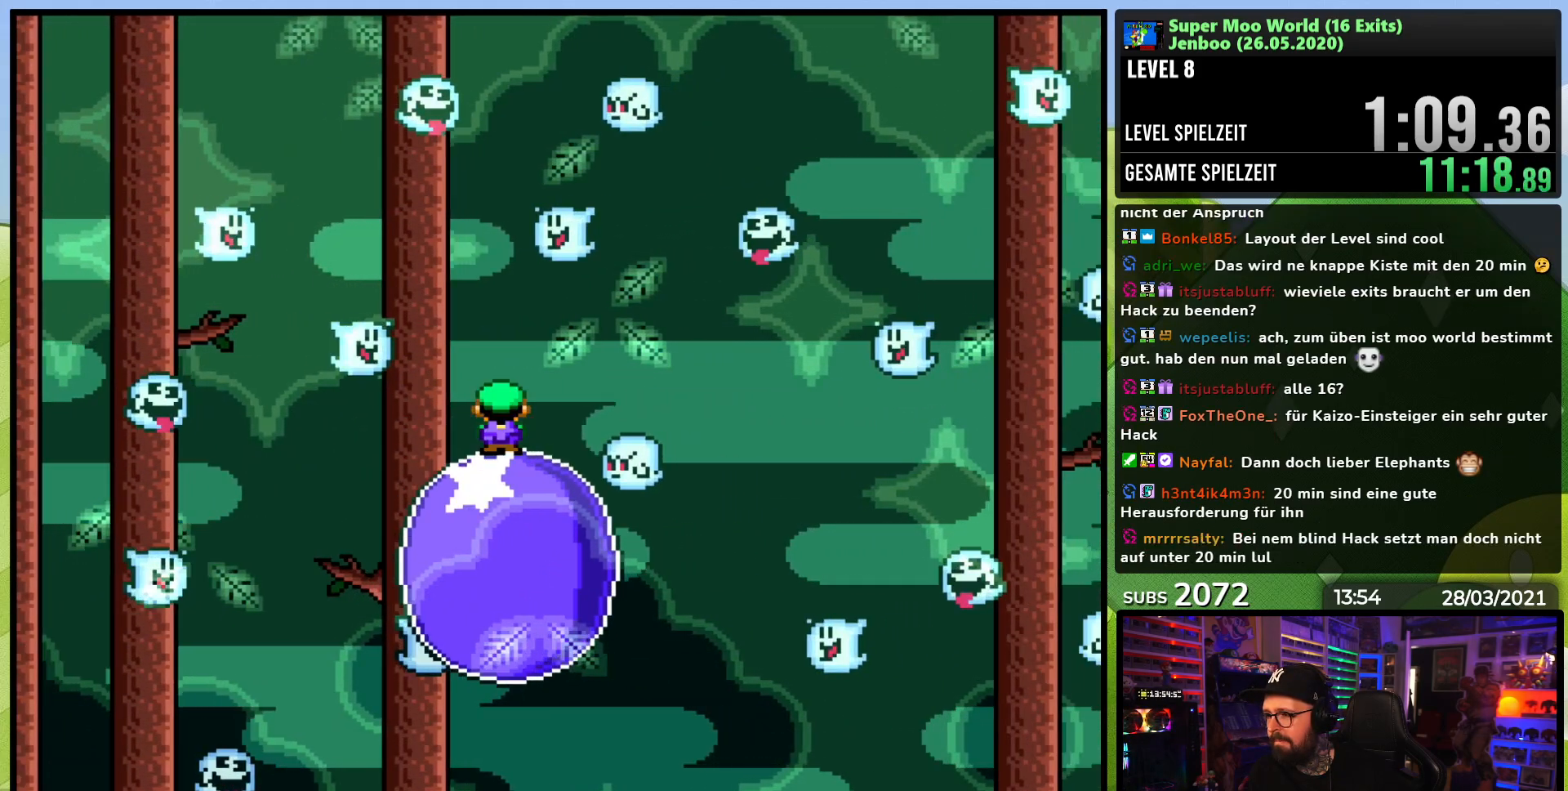
{"buttons": ["X", "DPAD_RIGHT"], "events": [[167, "A", "down"], [167, "X", "up"], [183, "DPAD_LEFT", "down"], [183, "X", "down"], [250, "DPAD_LEFT", "up"], [267, "DPAD_RIGHT", "down"], [400, "A", "up"]]}
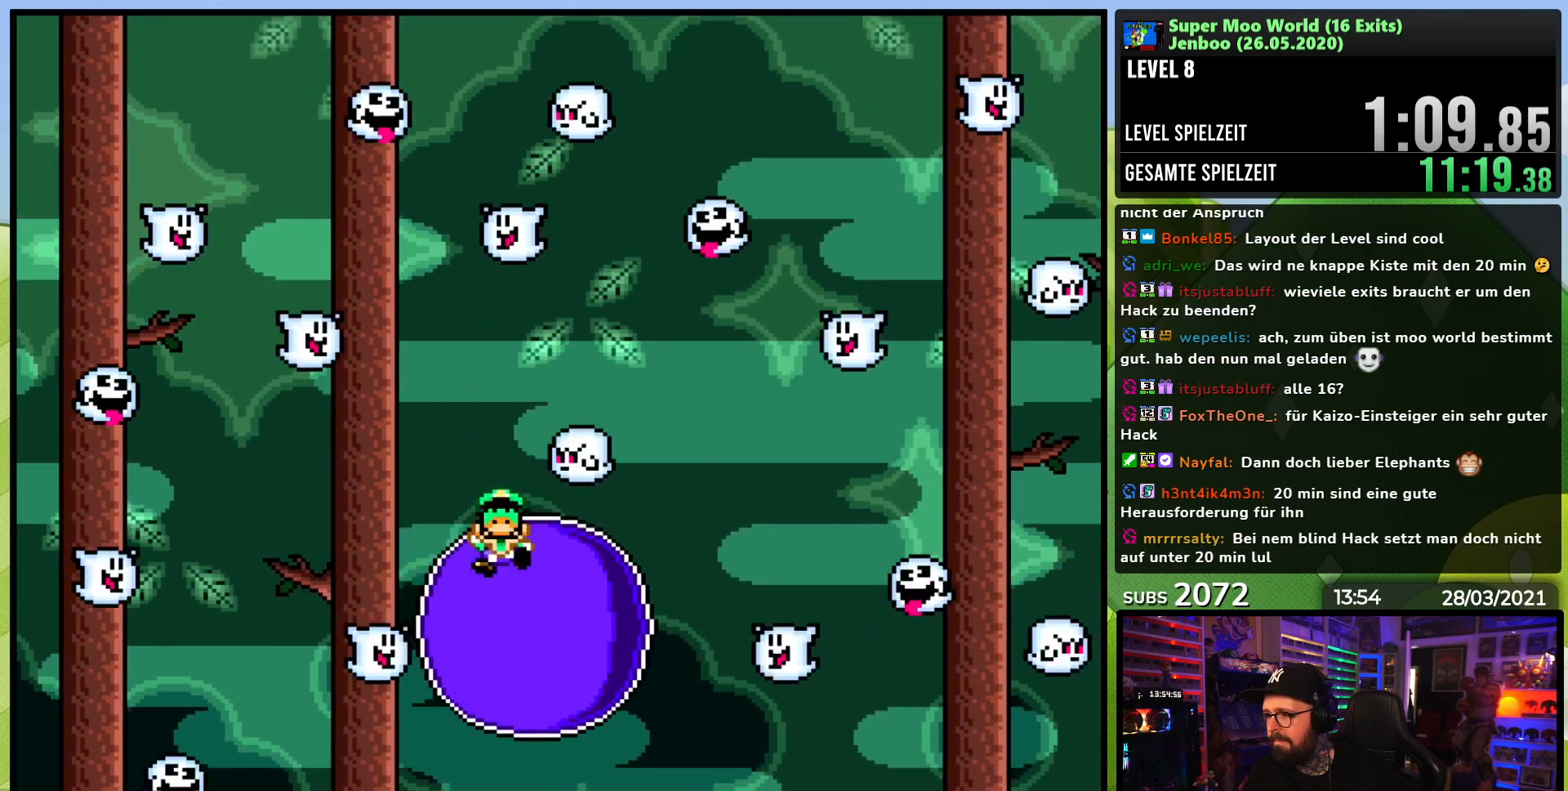
{"buttons": ["A"], "events": [[50, "A", "down"], [100, "DPAD_RIGHT", "up"], [133, "A", "up"], [267, "X", "up"], [433, "A", "down"]]}
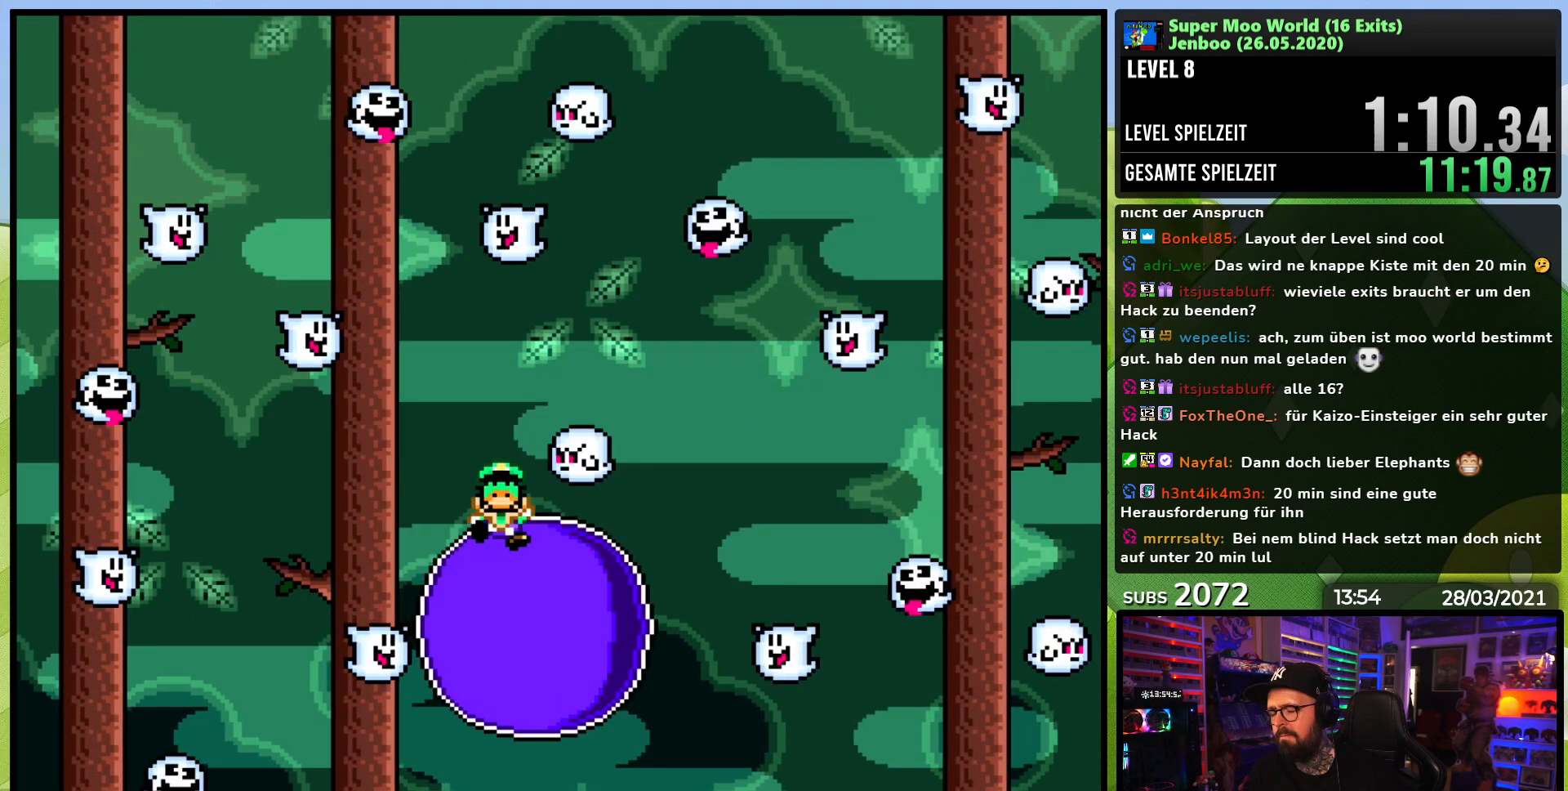
{"buttons": [], "events": [[50, "A", "up"]]}
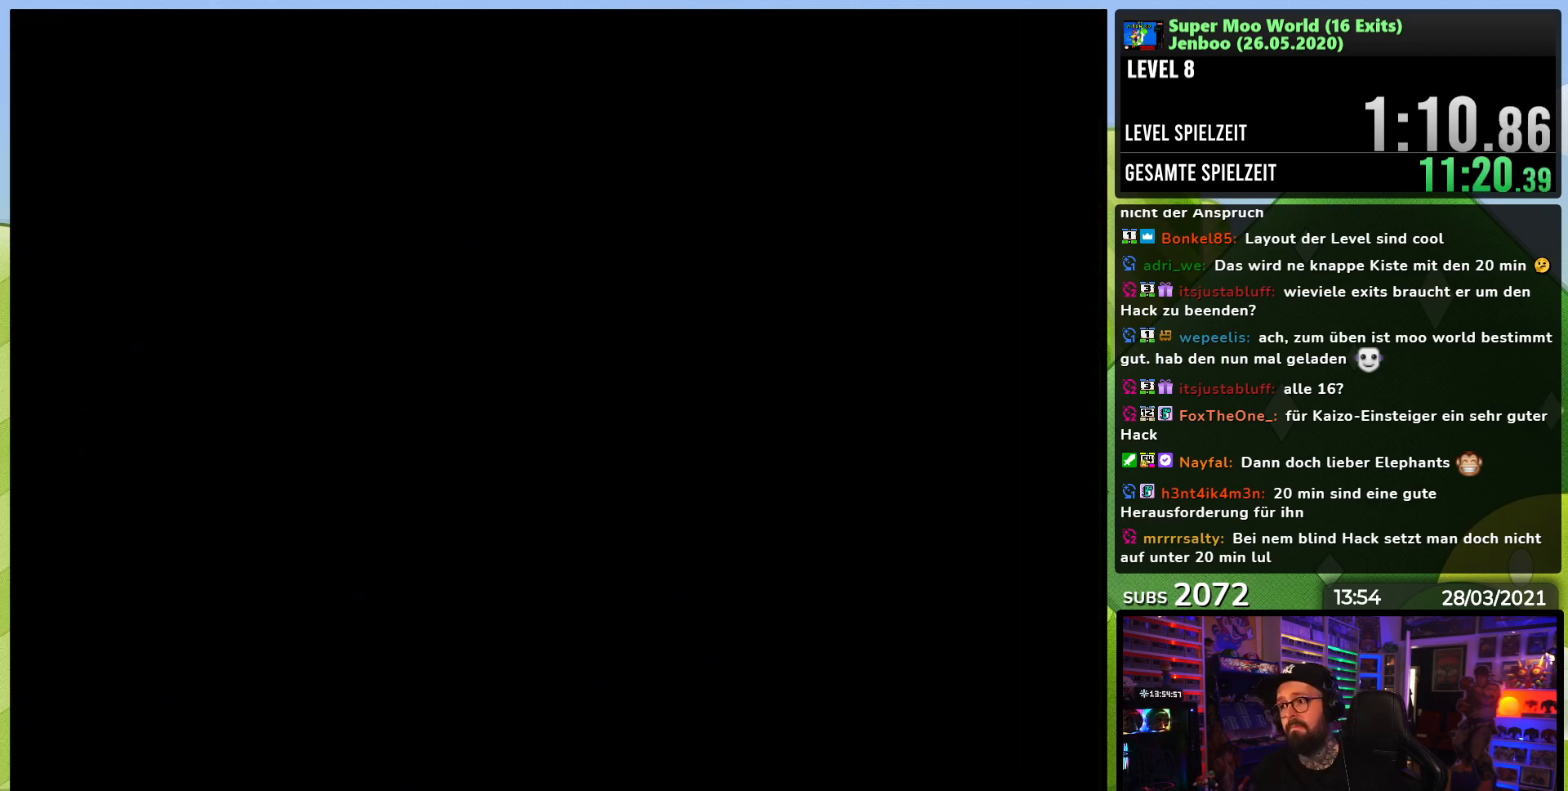
{"buttons": ["X"], "events": [[167, "X", "down"], [300, "A", "down"], [300, "X", "up"], [400, "A", "up"], [400, "X", "down"]]}
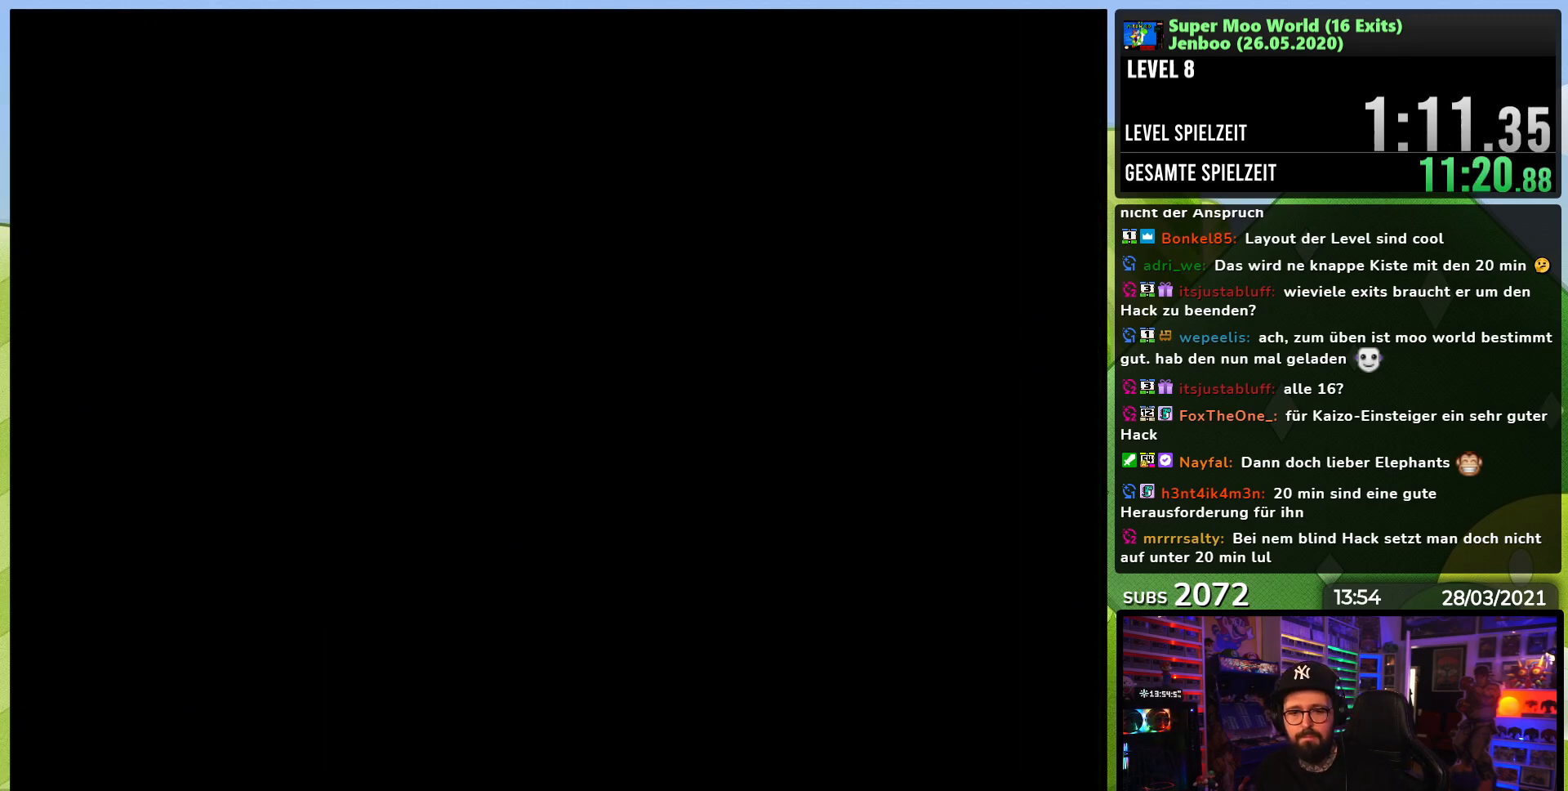
{"buttons": ["X", "DPAD_RIGHT"], "events": [[300, "A", "down"], [300, "X", "up"], [317, "A", "up"], [317, "X", "down"], [367, "DPAD_RIGHT", "down"], [417, "X", "up"], [433, "X", "down"]]}
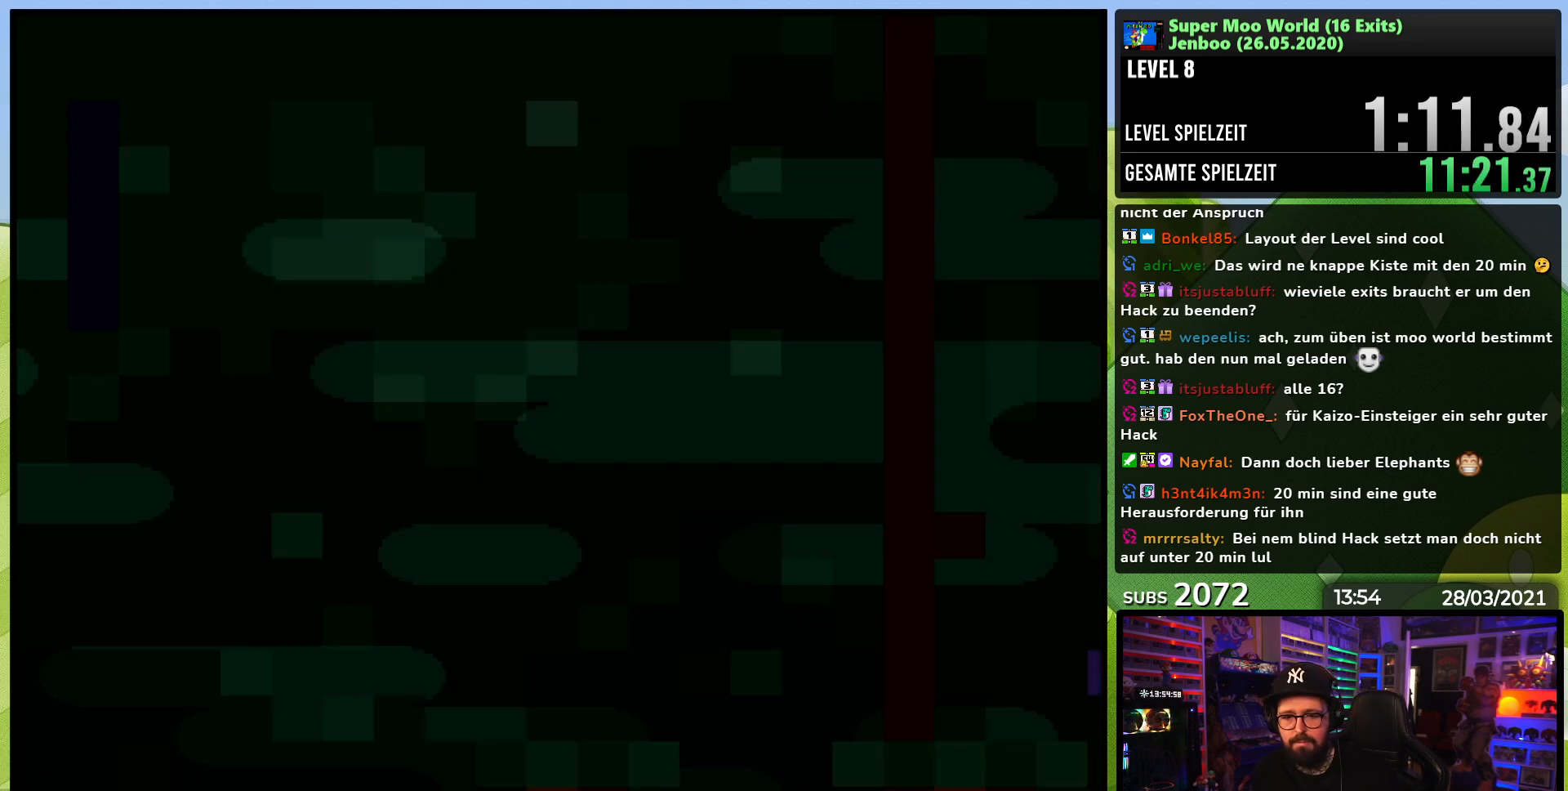
{"buttons": ["X", "DPAD_RIGHT"], "events": []}
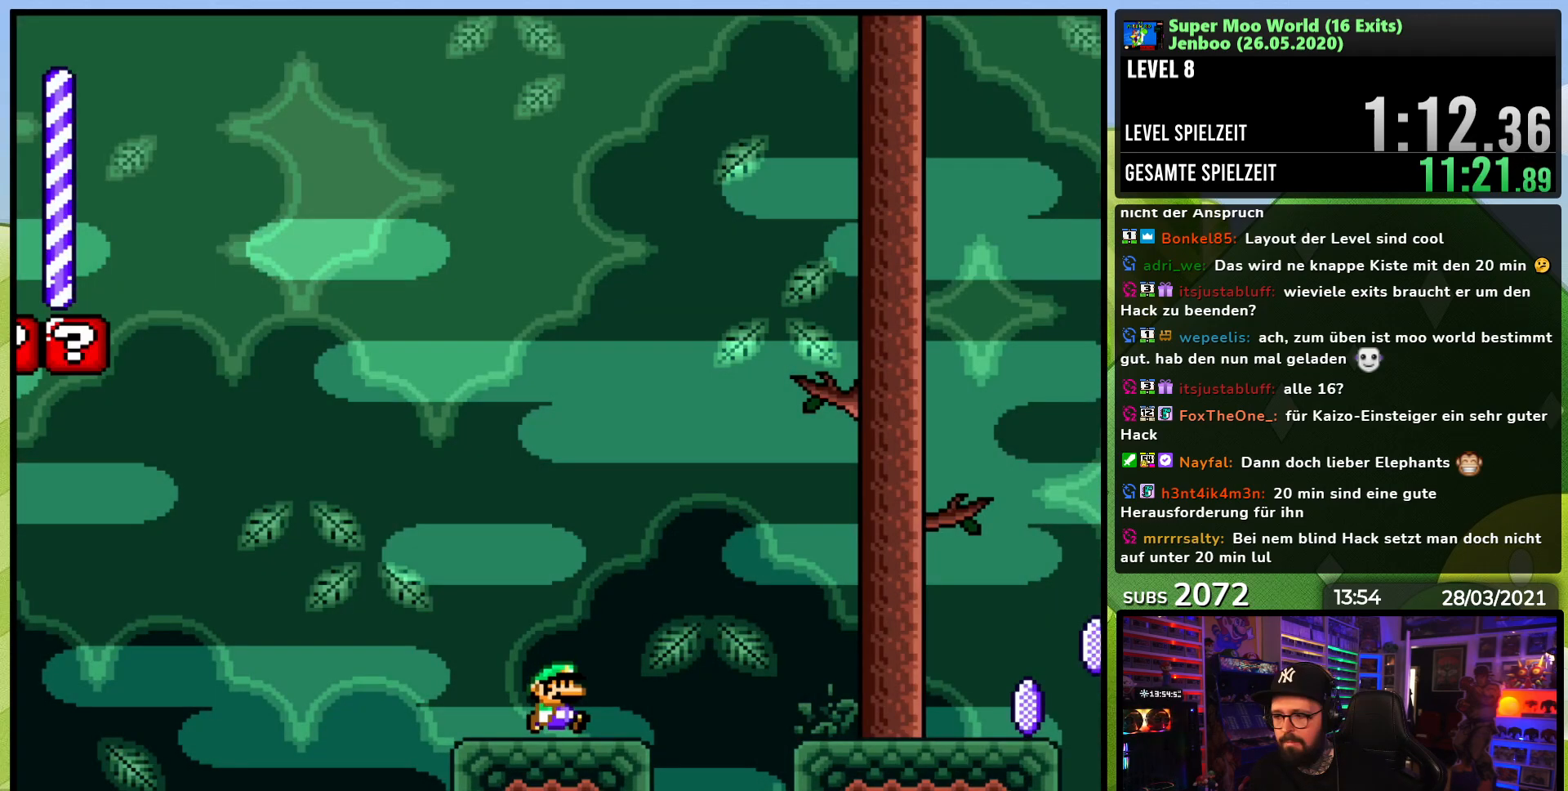
{"buttons": ["X"], "events": [[150, "A", "down"], [267, "A", "up"], [367, "DPAD_RIGHT", "up"]]}
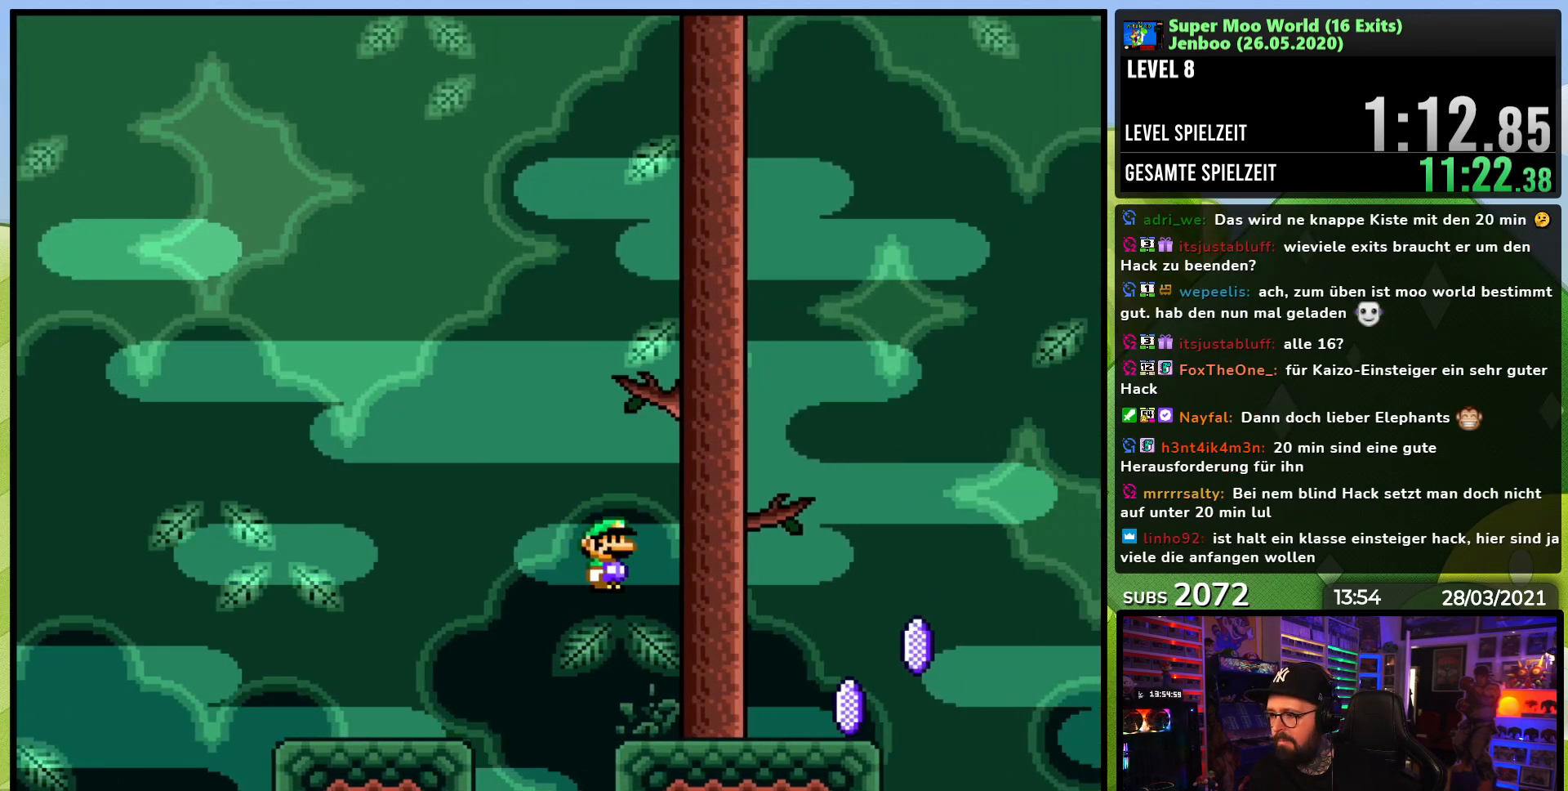
{"buttons": ["A", "X", "DPAD_RIGHT"], "events": [[17, "DPAD_RIGHT", "down"], [450, "A", "down"]]}
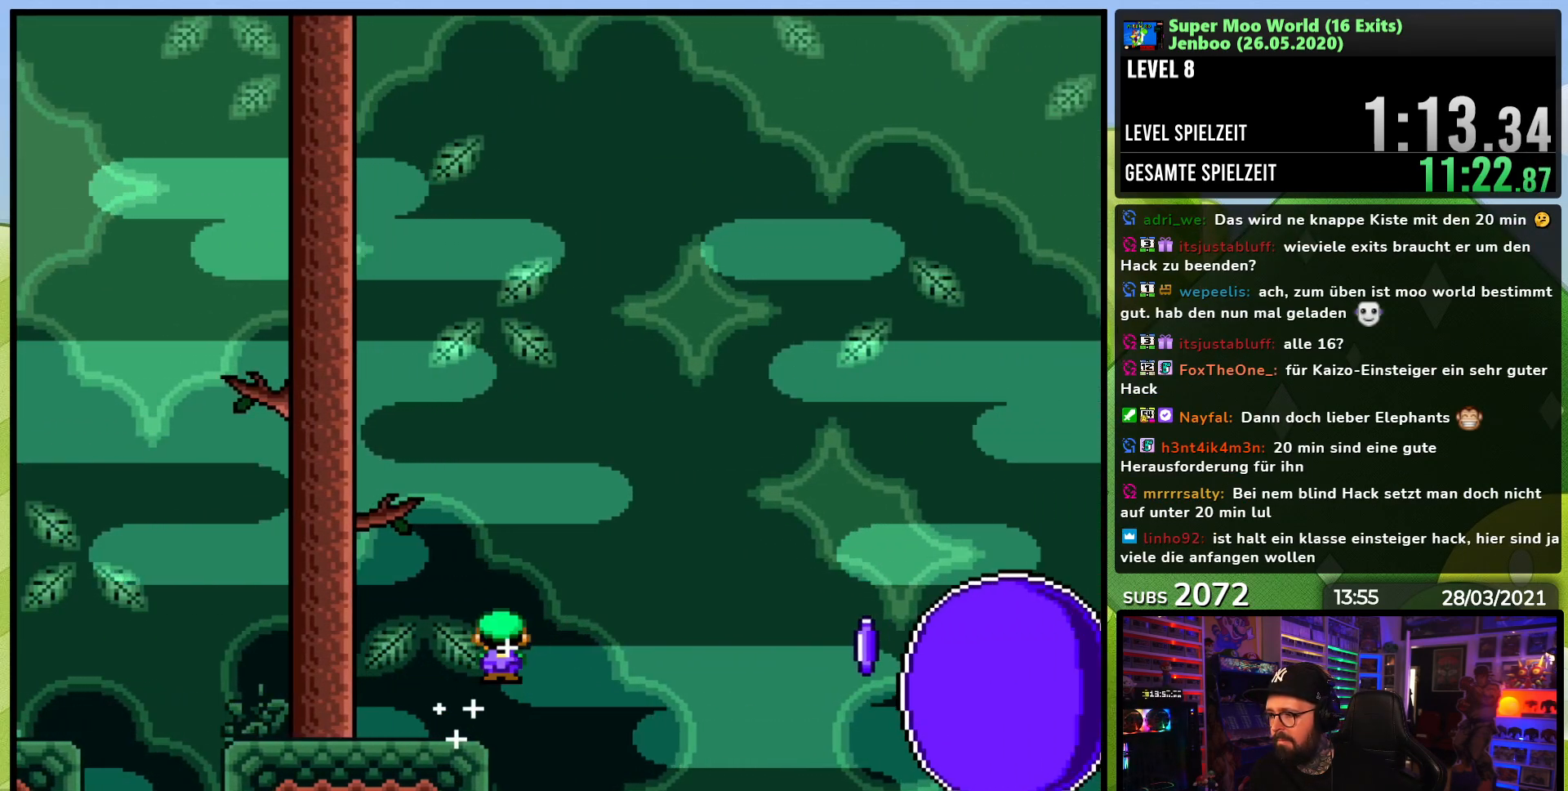
{"buttons": ["X"], "events": [[167, "X", "up"], [183, "X", "down"], [300, "A", "up"], [500, "DPAD_RIGHT", "up"]]}
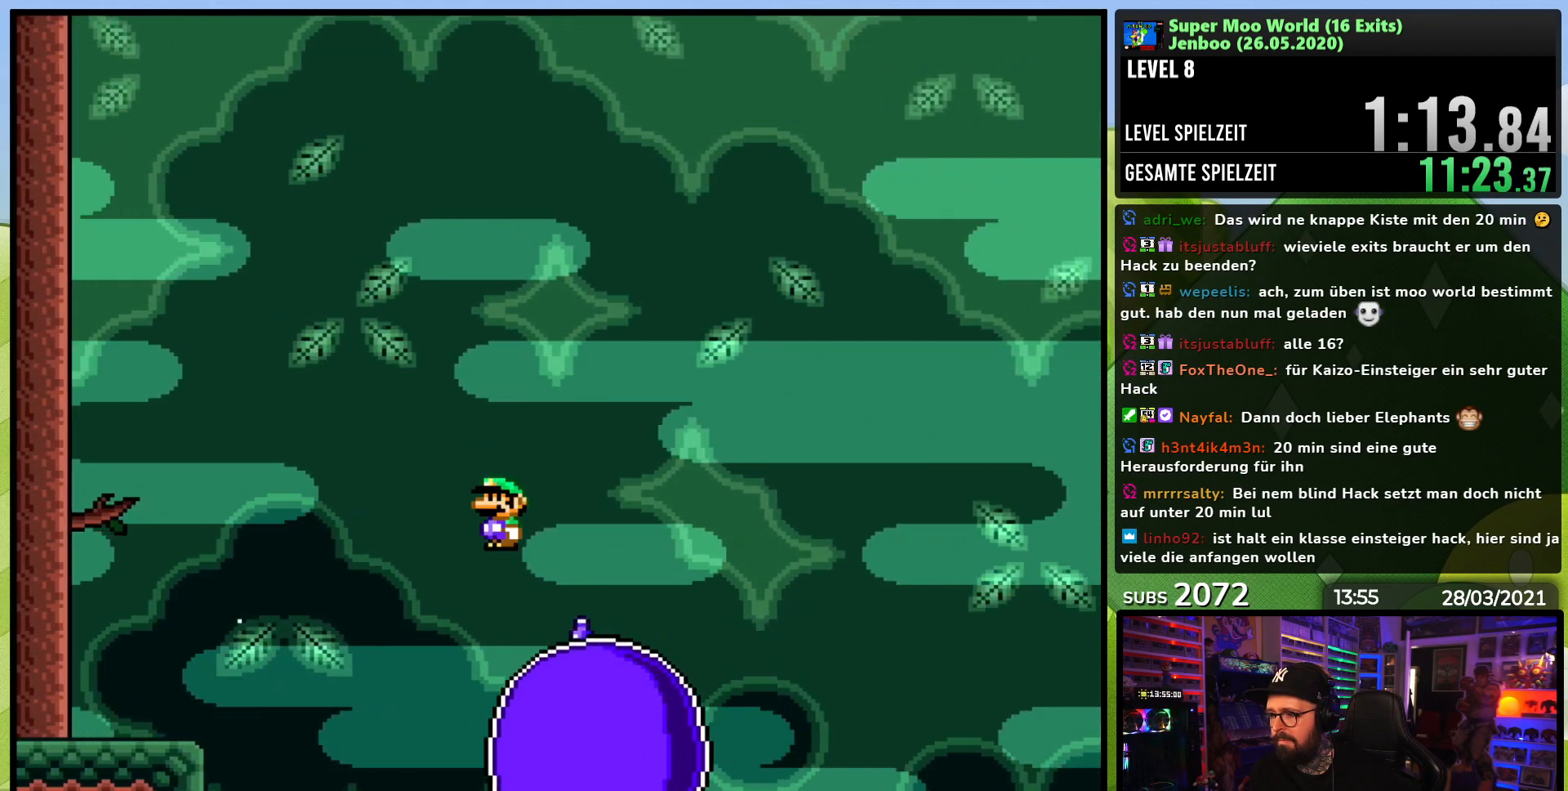
{"buttons": ["A", "X", "DPAD_RIGHT"], "events": [[17, "DPAD_LEFT", "down"], [50, "DPAD_LEFT", "up"], [67, "DPAD_RIGHT", "down"], [117, "A", "down"]]}
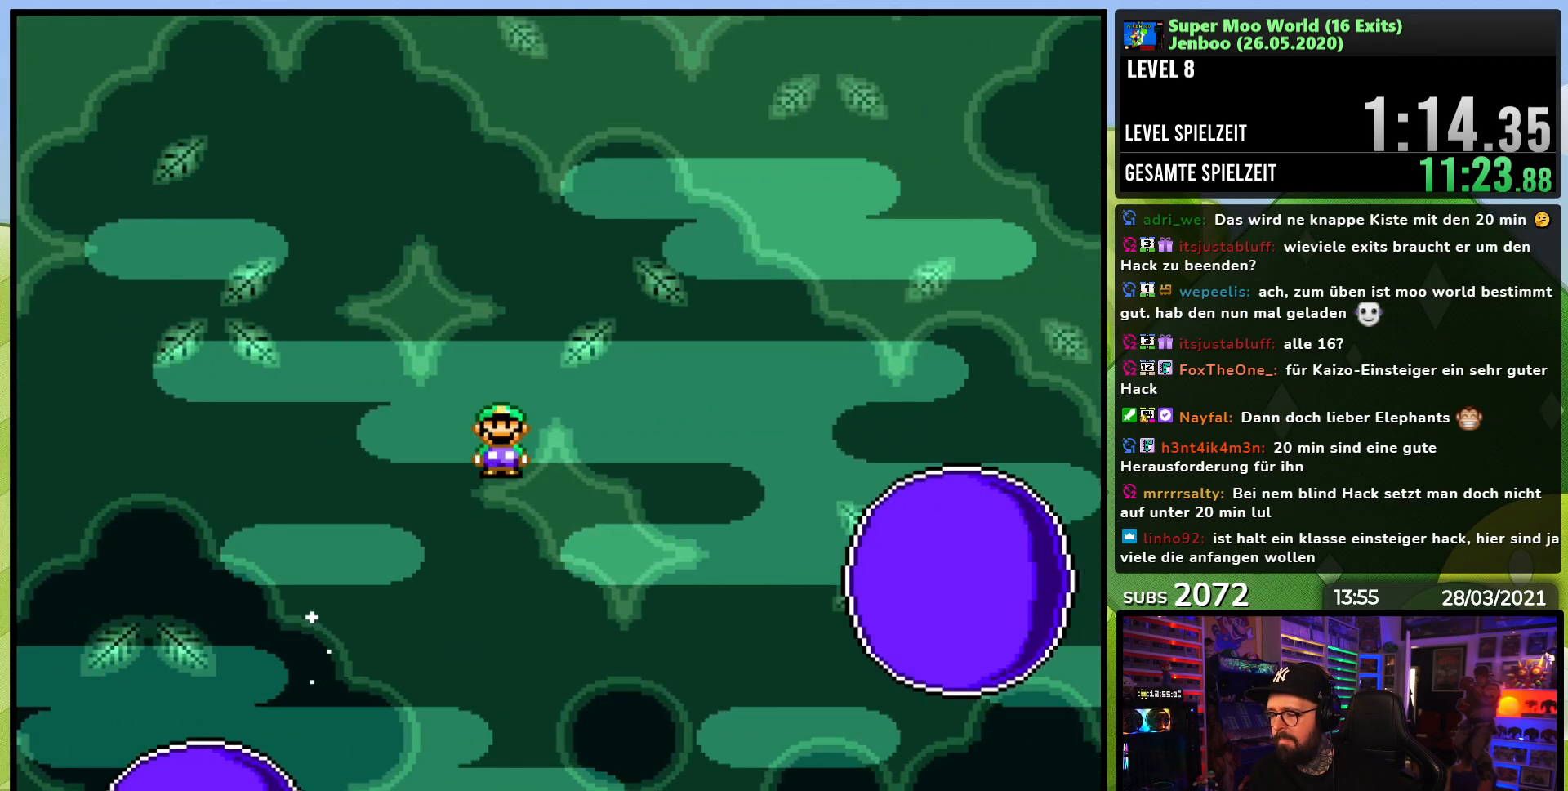
{"buttons": ["A", "X", "DPAD_RIGHT"], "events": [[483, "DPAD_LEFT", "down"], [483, "X", "up"], [500, "DPAD_LEFT", "up"], [500, "X", "down"]]}
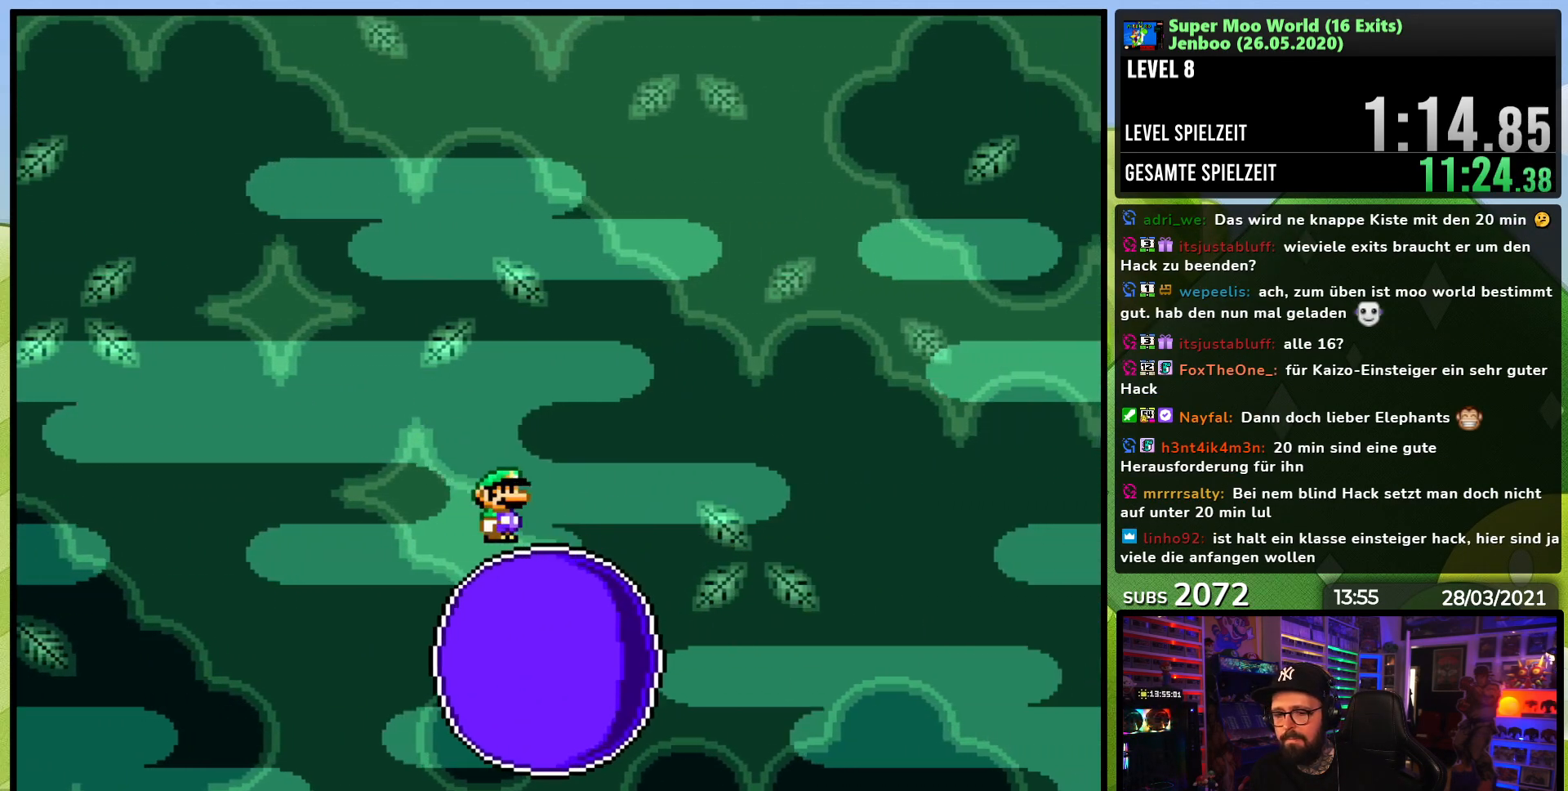
{"buttons": ["A", "X", "DPAD_RIGHT"], "events": []}
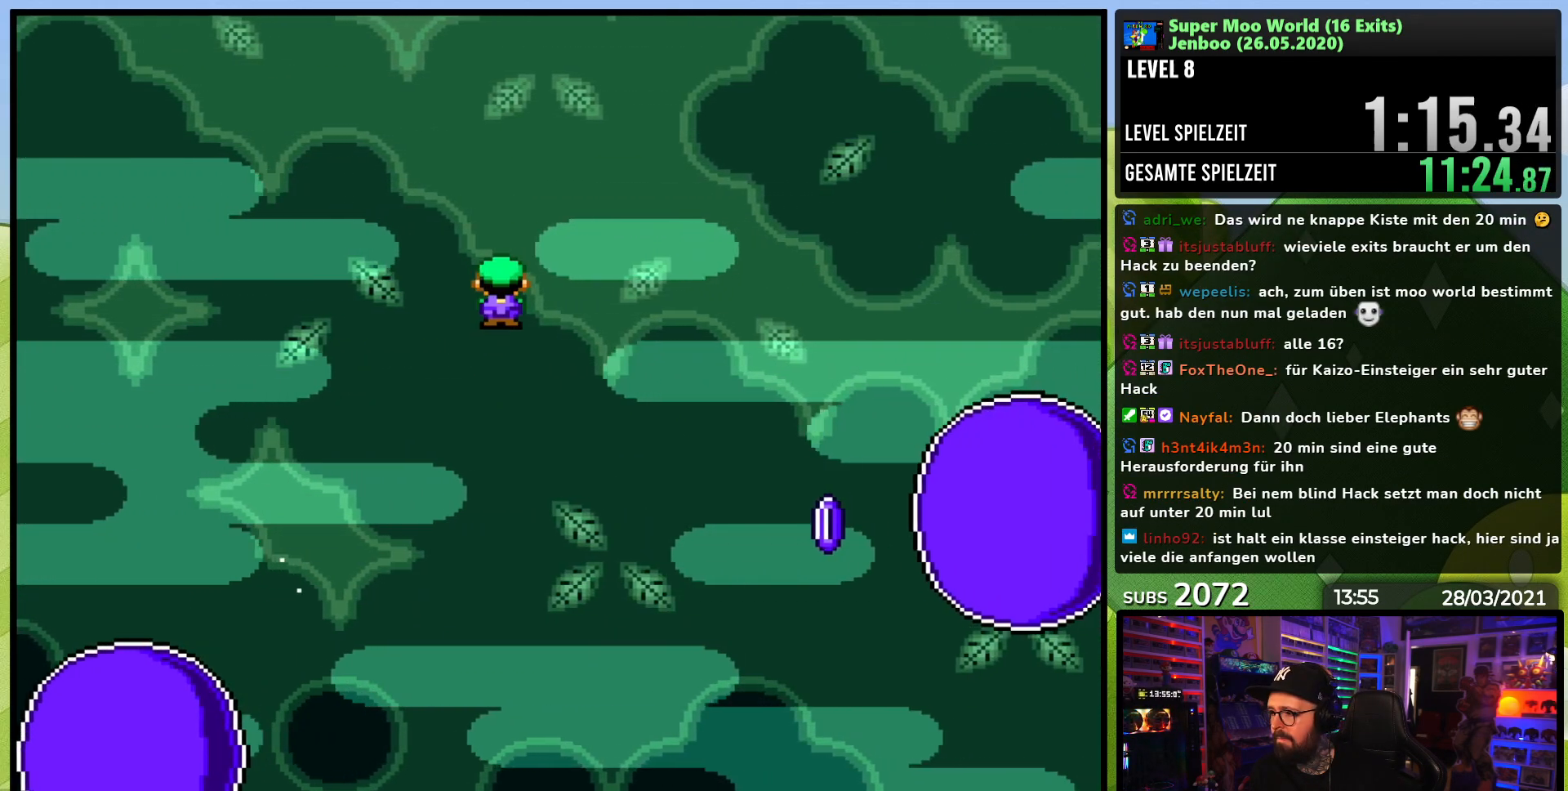
{"buttons": ["A", "X", "DPAD_RIGHT"], "events": [[167, "DPAD_LEFT", "down"], [167, "X", "up"], [183, "DPAD_LEFT", "up"], [183, "X", "down"]]}
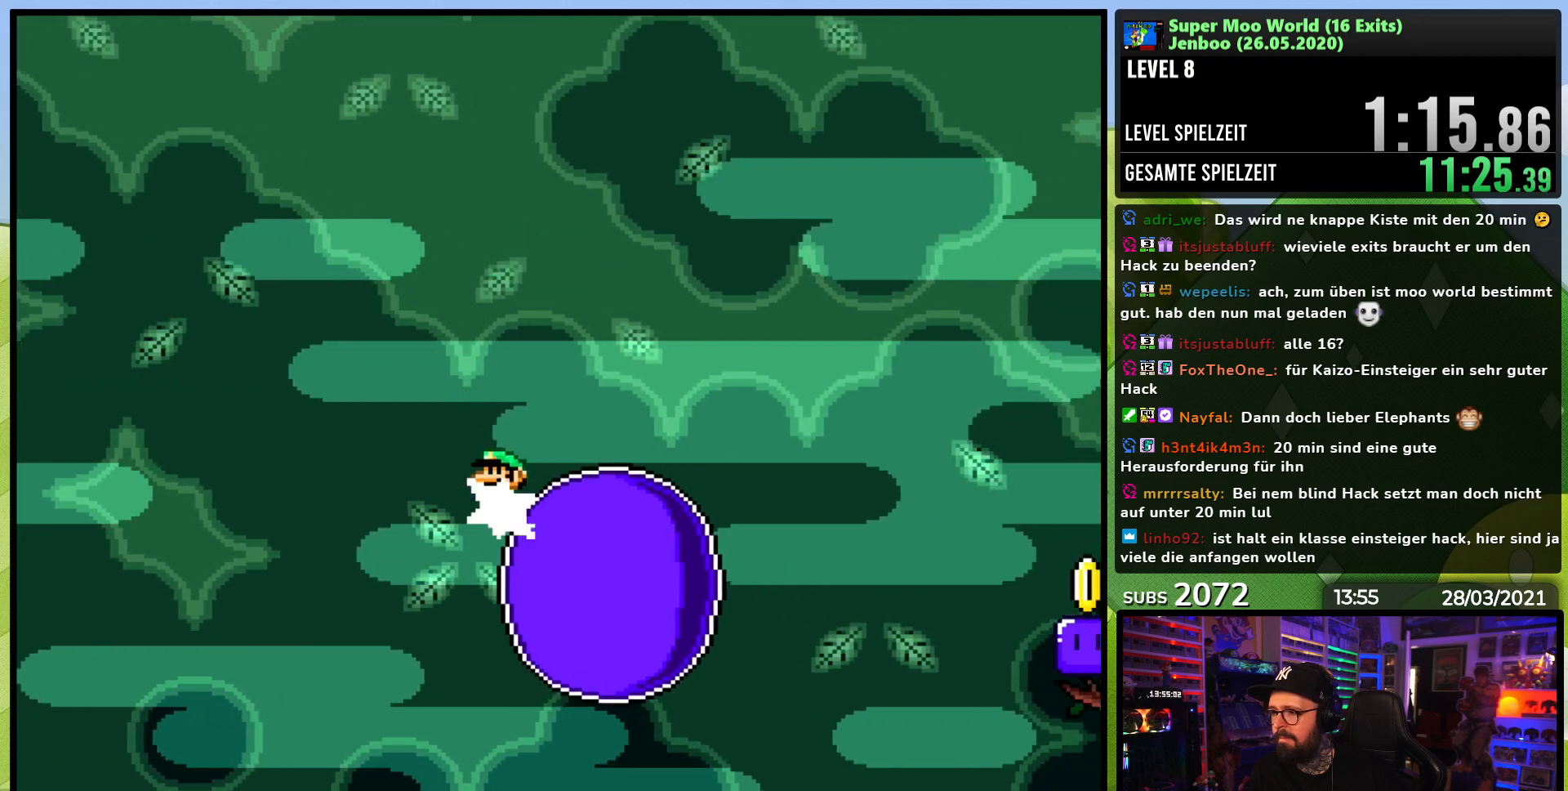
{"buttons": ["A", "X", "DPAD_RIGHT"], "events": [[167, "DPAD_LEFT", "down"], [167, "X", "up"], [183, "DPAD_LEFT", "up"], [183, "X", "down"]]}
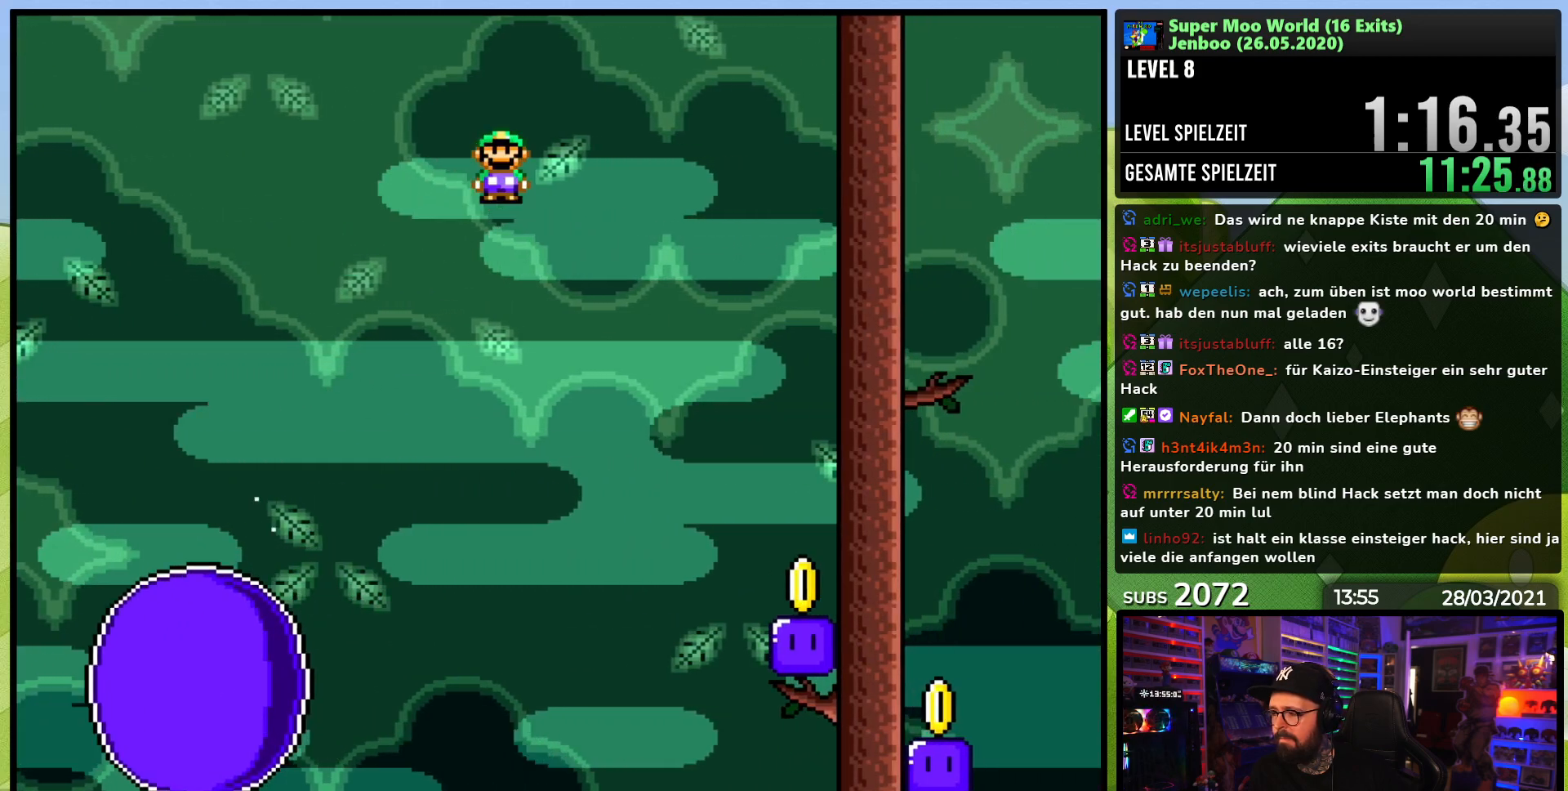
{"buttons": ["X", "DPAD_RIGHT"], "events": [[100, "A", "up"]]}
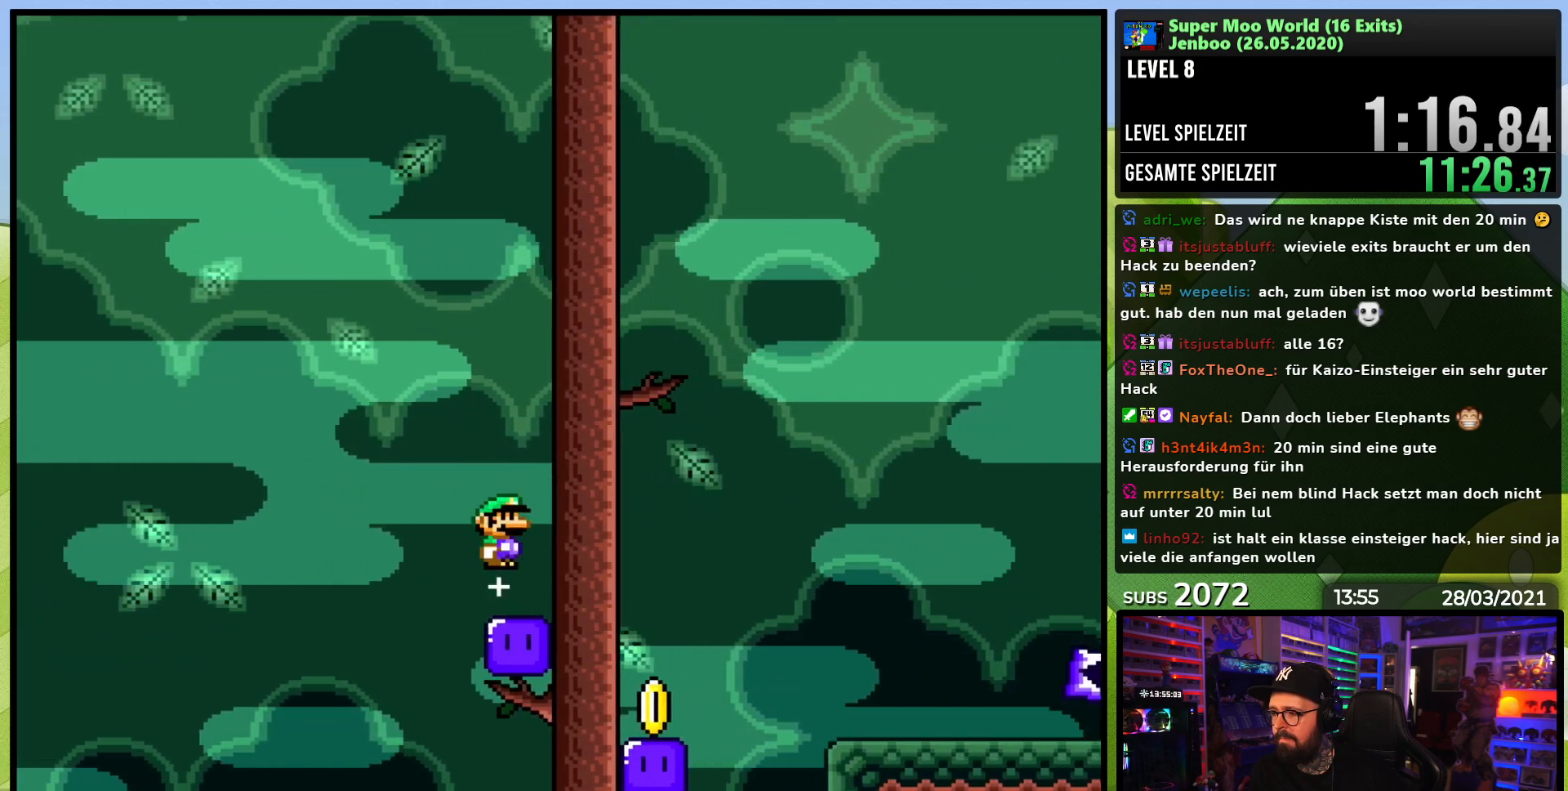
{"buttons": ["X", "DPAD_RIGHT"], "events": [[83, "A", "down"], [183, "A", "up"]]}